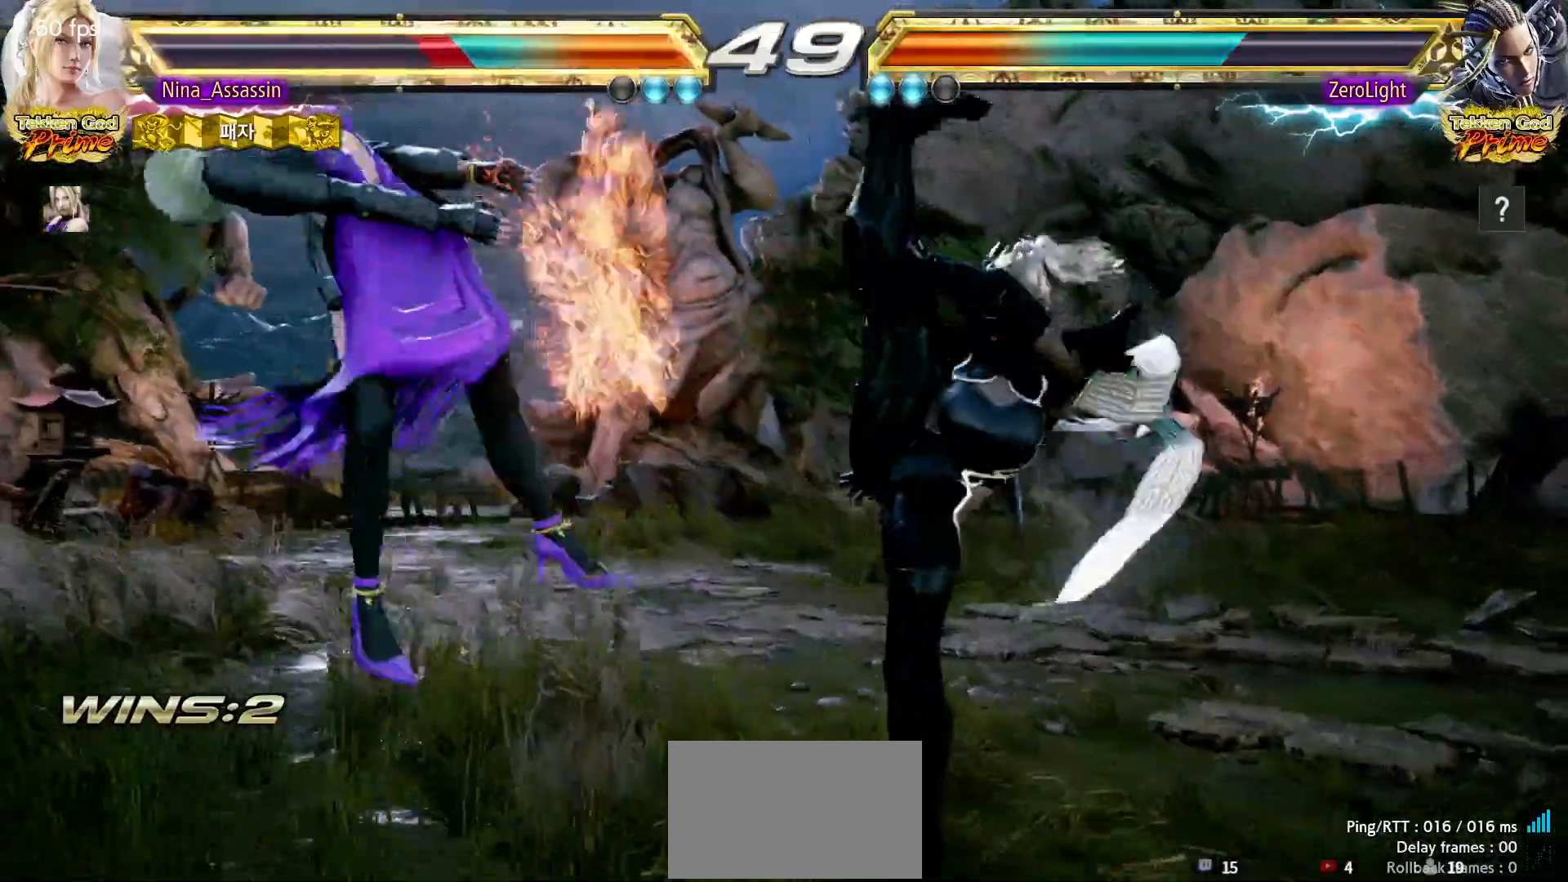
Gameplay with a controller (arcade stick); each line is a JSON object with the inputs held at the frame after it. "events" lists button and stick changes between this image and that frame as [ms after this image, input, new state], when the widget could be followed in between. Not read: L3 R3.
{"buttons": ["SQUARE"], "left_stick": "center", "events": [[300, "left_stick", "center"], [400, "TRIANGLE", "down"], [450, "TRIANGLE", "up"], [467, "SQUARE", "down"]]}
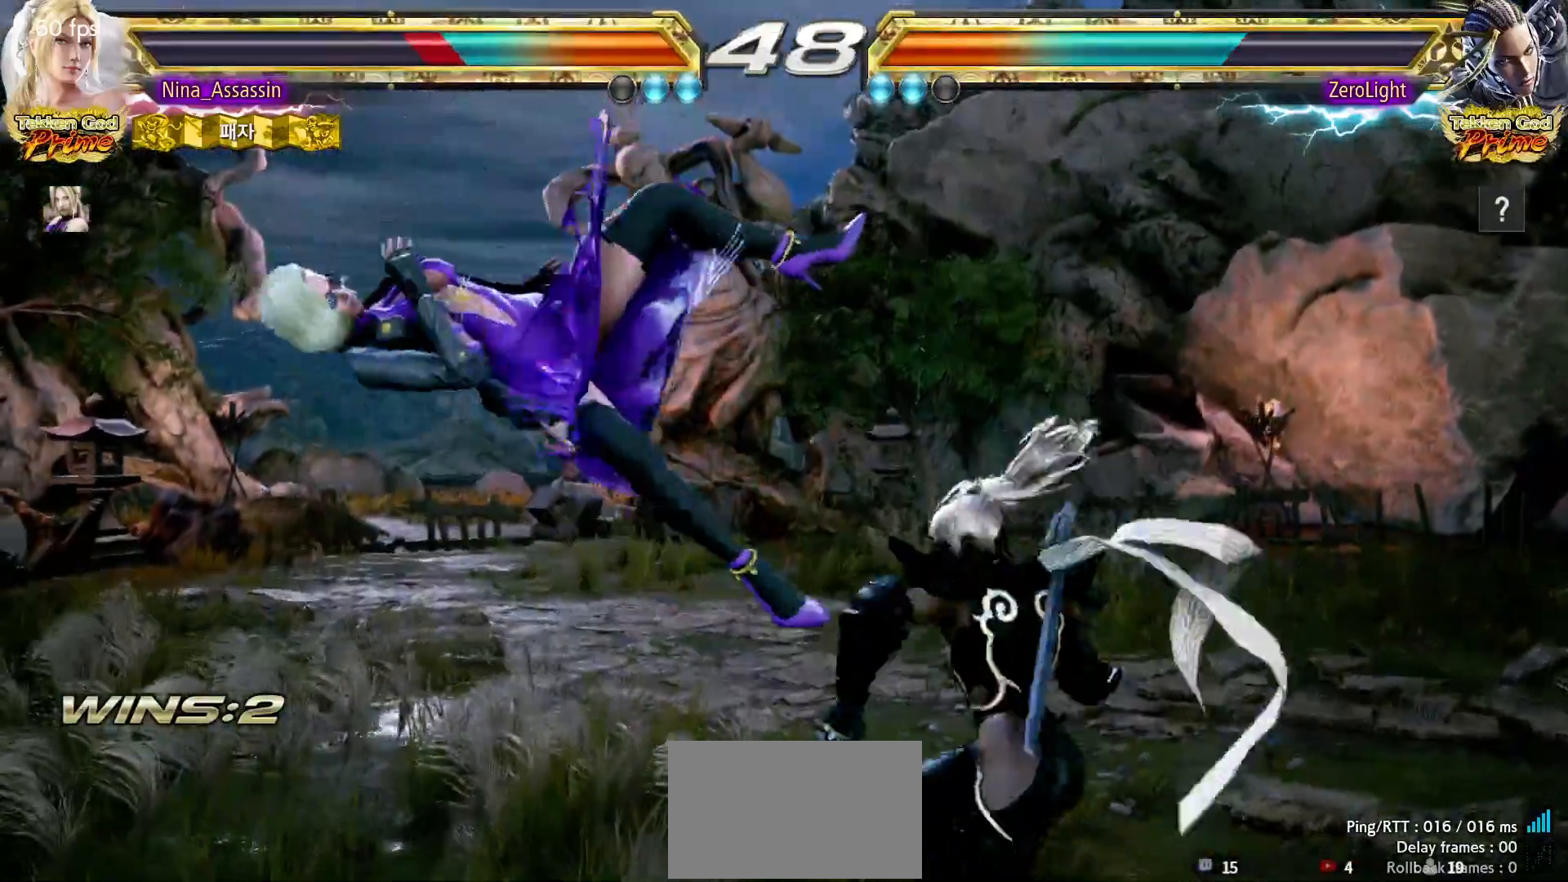
{"buttons": [], "left_stick": "center", "events": [[17, "SQUARE", "up"], [67, "TRIANGLE", "down"], [100, "TRIANGLE", "up"], [117, "SQUARE", "down"], [200, "SQUARE", "up"], [233, "TRIANGLE", "down"], [267, "TRIANGLE", "up"], [317, "SQUARE", "down"], [350, "SQUARE", "up"], [400, "TRIANGLE", "down"], [433, "TRIANGLE", "up"], [483, "SQUARE", "down"], [500, "SQUARE", "up"]]}
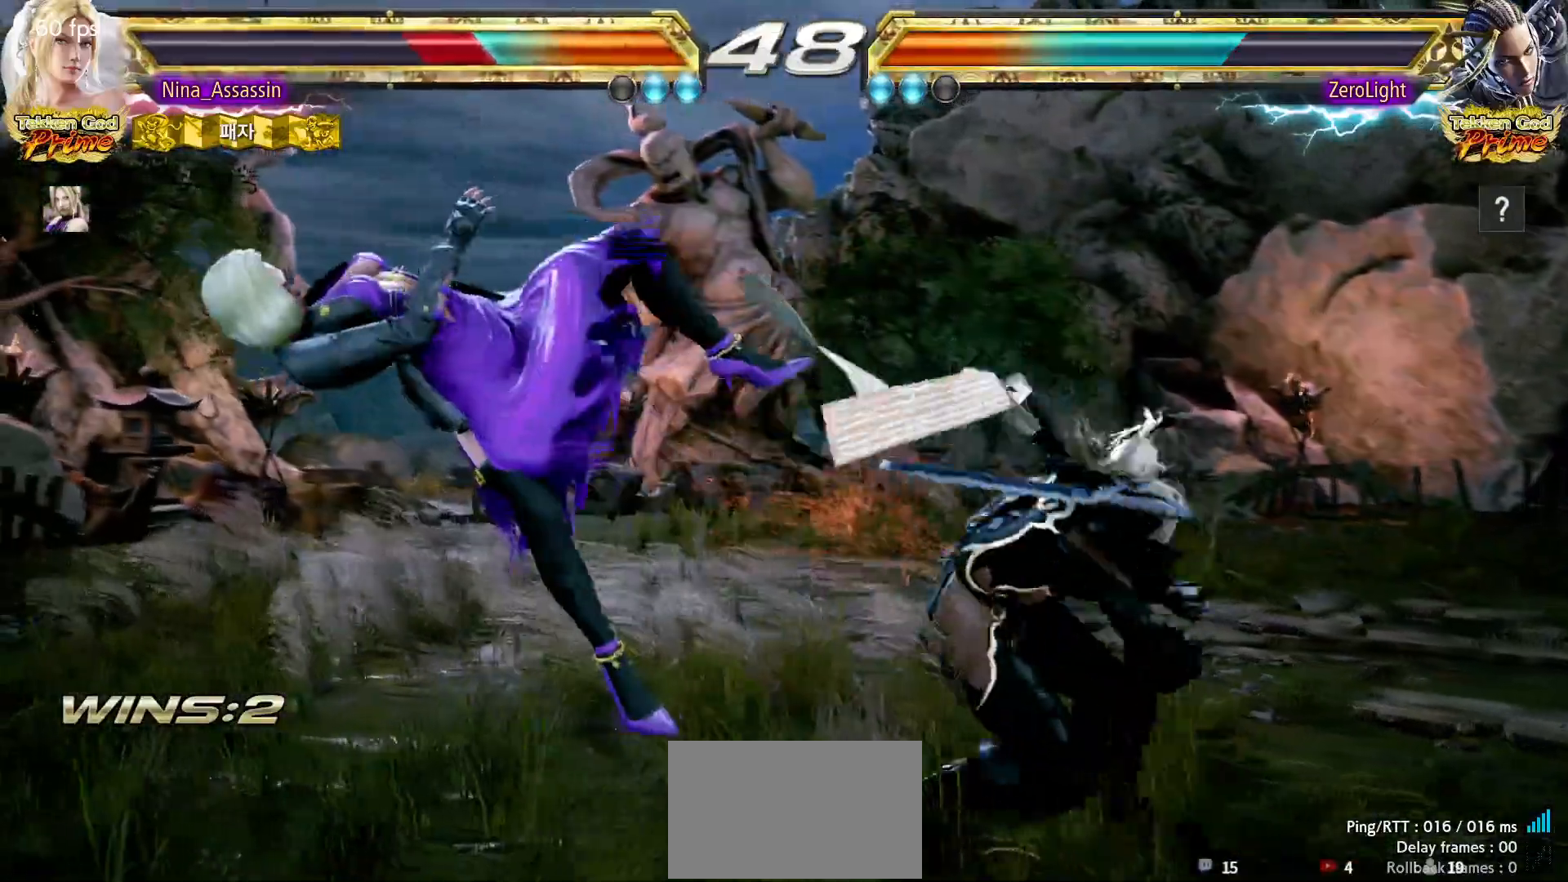
{"buttons": ["SQUARE"], "left_stick": "center", "events": [[67, "TRIANGLE", "down"], [100, "TRIANGLE", "up"], [150, "SQUARE", "down"], [200, "SQUARE", "up"], [233, "TRIANGLE", "down"], [283, "TRIANGLE", "up"], [317, "SQUARE", "down"], [367, "SQUARE", "up"], [417, "TRIANGLE", "down"], [450, "TRIANGLE", "up"], [500, "SQUARE", "down"]]}
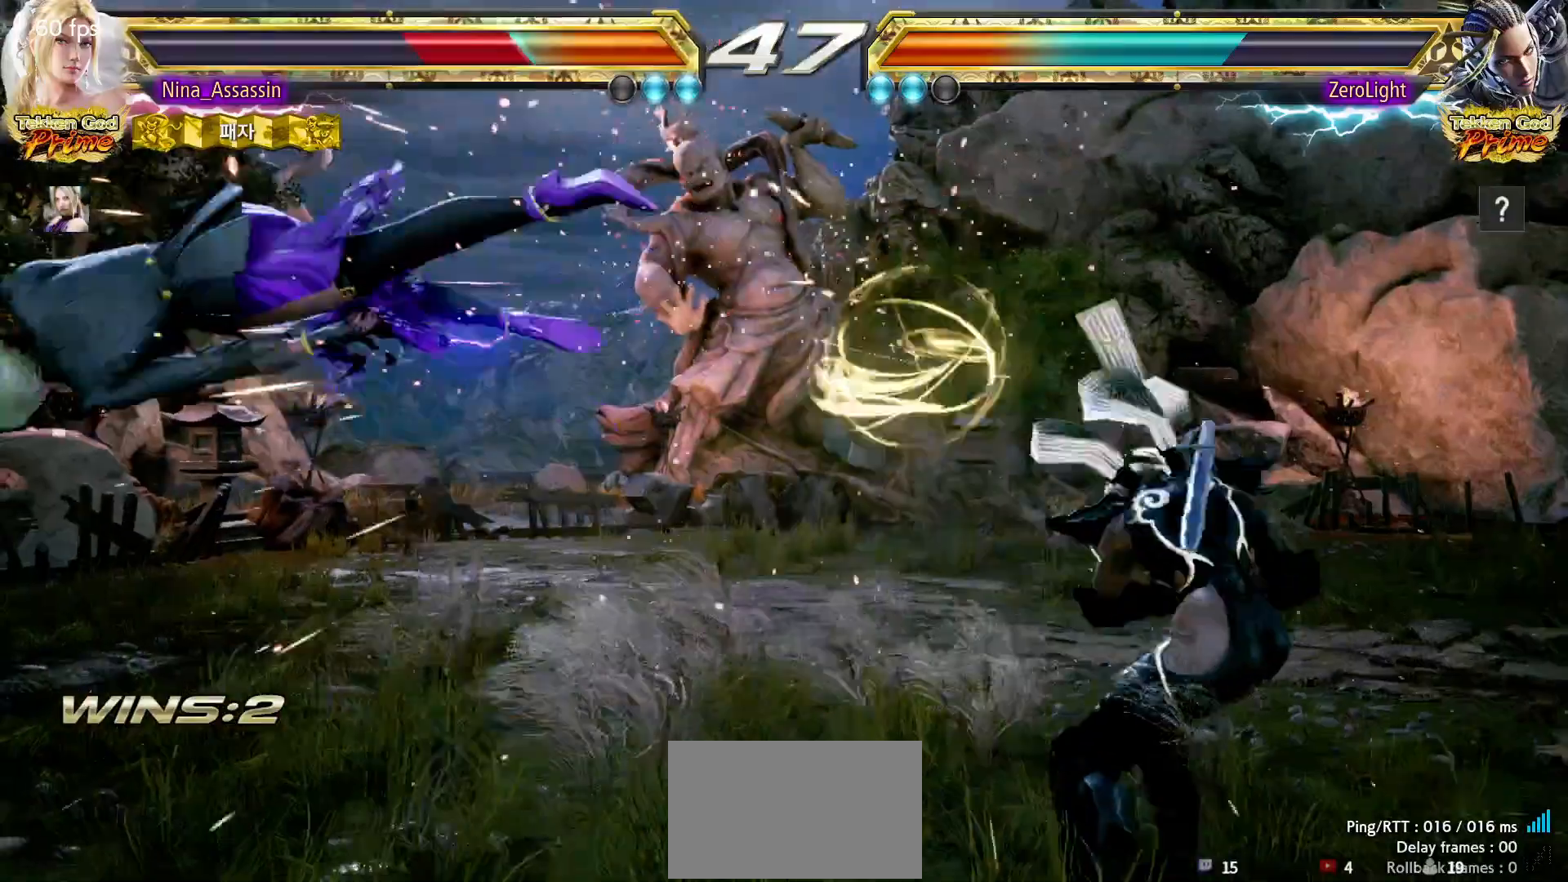
{"buttons": [], "left_stick": "center", "events": [[33, "SQUARE", "up"], [83, "TRIANGLE", "down"], [133, "TRIANGLE", "up"], [167, "SQUARE", "down"], [217, "SQUARE", "up"], [267, "TRIANGLE", "down"], [317, "TRIANGLE", "up"], [350, "SQUARE", "down"], [400, "SQUARE", "up"], [450, "TRIANGLE", "down"], [500, "TRIANGLE", "up"]]}
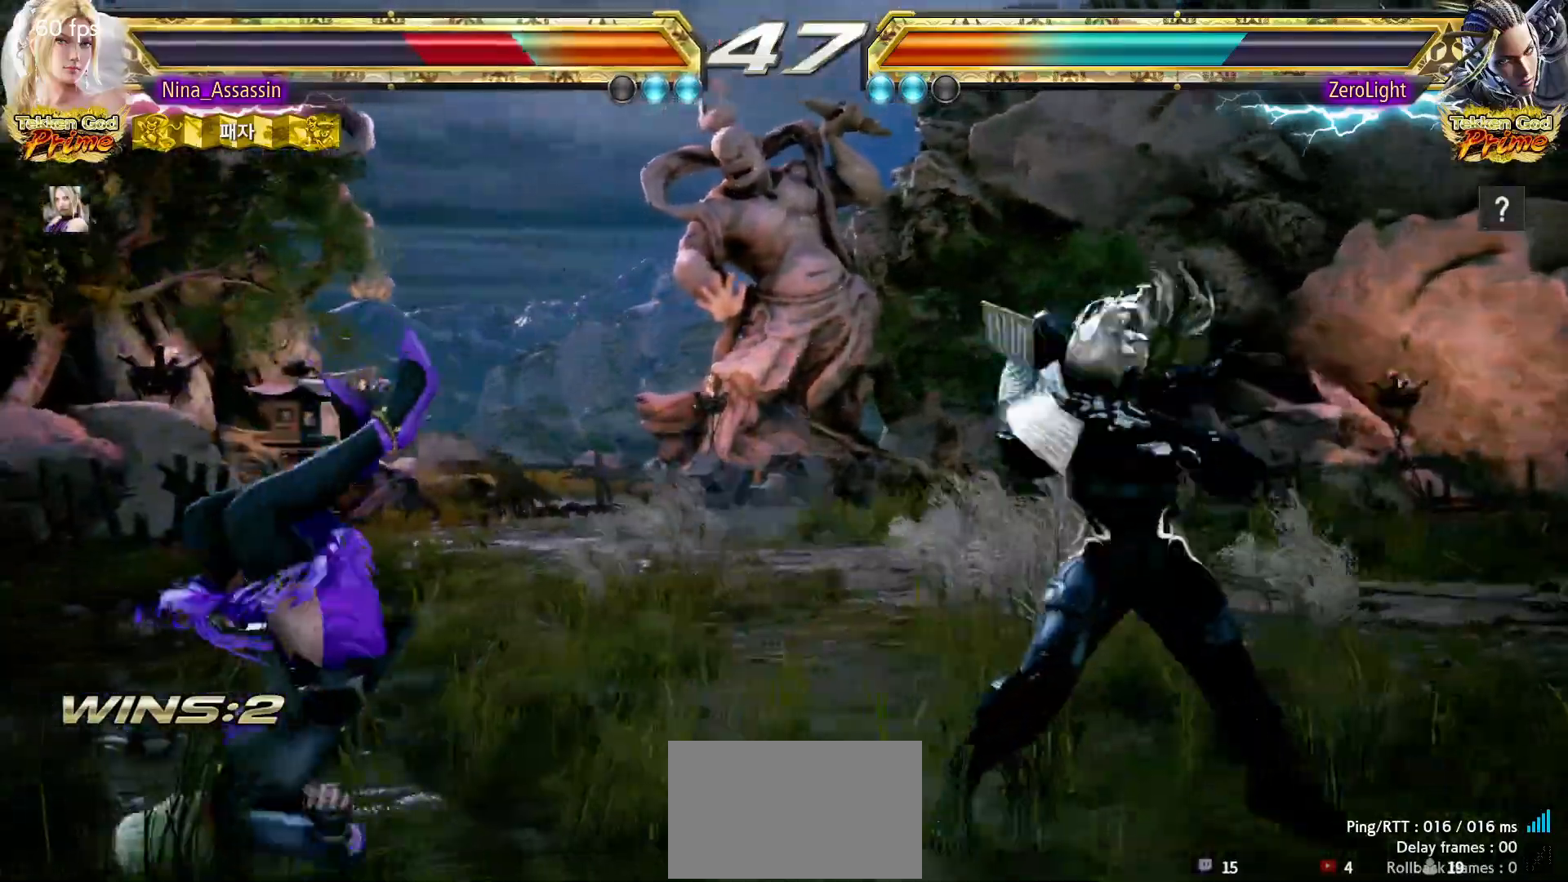
{"buttons": [], "left_stick": "center", "events": [[33, "SQUARE", "down"], [100, "SQUARE", "up"], [117, "TRIANGLE", "down"], [183, "TRIANGLE", "up"], [233, "SQUARE", "down"], [283, "SQUARE", "up"], [333, "TRIANGLE", "down"], [383, "TRIANGLE", "up"], [417, "SQUARE", "down"], [467, "SQUARE", "up"]]}
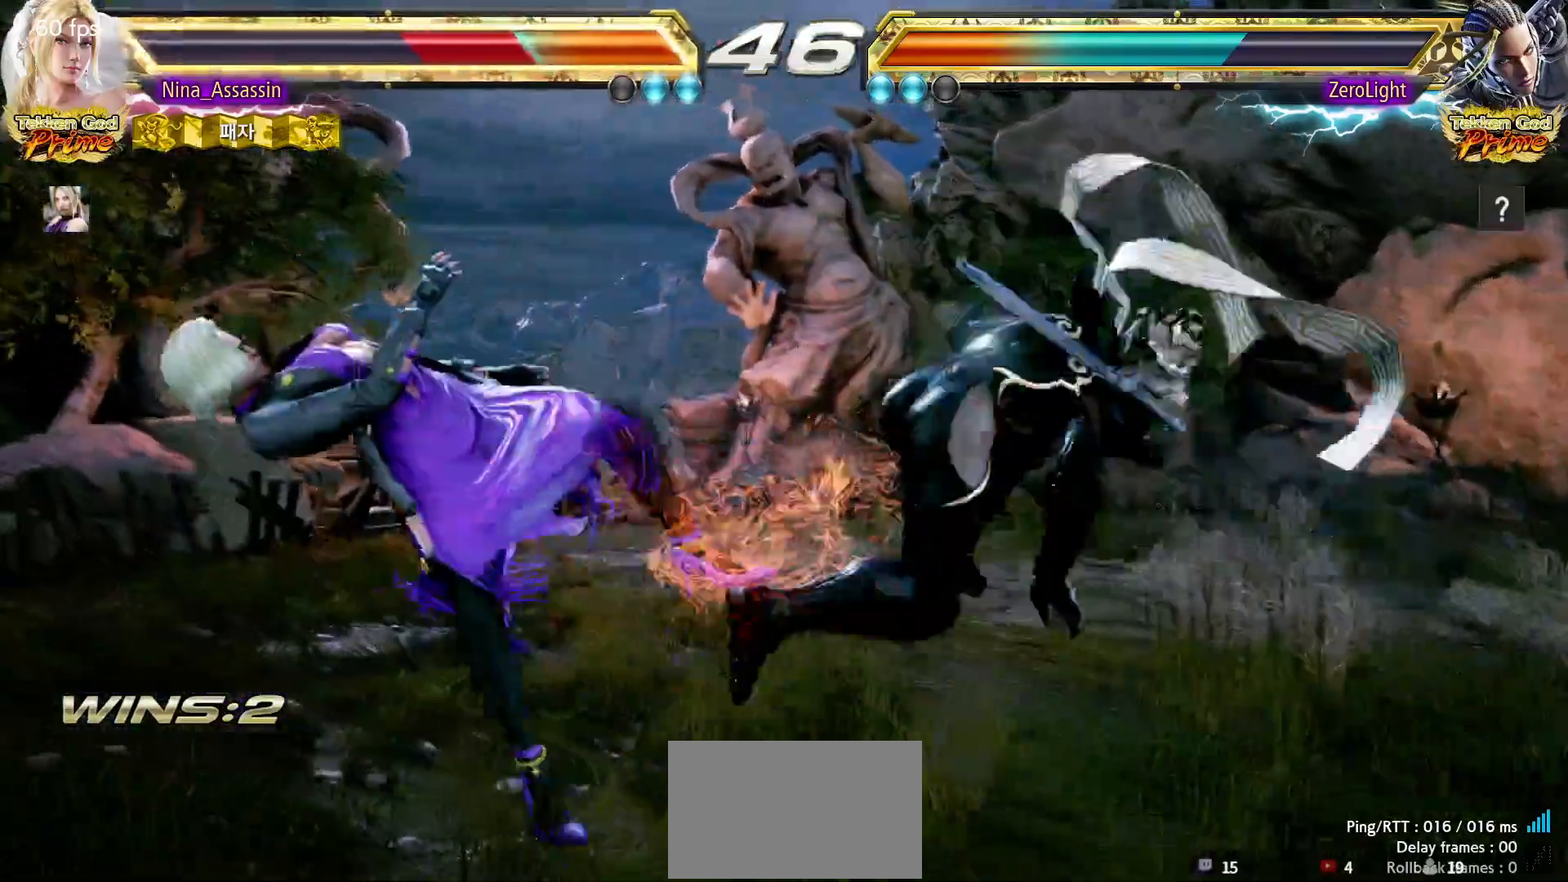
{"buttons": ["SQUARE"], "left_stick": "center", "events": [[17, "TRIANGLE", "down"], [67, "TRIANGLE", "up"], [117, "SQUARE", "down"], [167, "SQUARE", "up"], [200, "TRIANGLE", "down"], [267, "TRIANGLE", "up"], [300, "SQUARE", "down"], [350, "SQUARE", "up"], [400, "TRIANGLE", "down"], [450, "TRIANGLE", "up"], [500, "SQUARE", "down"]]}
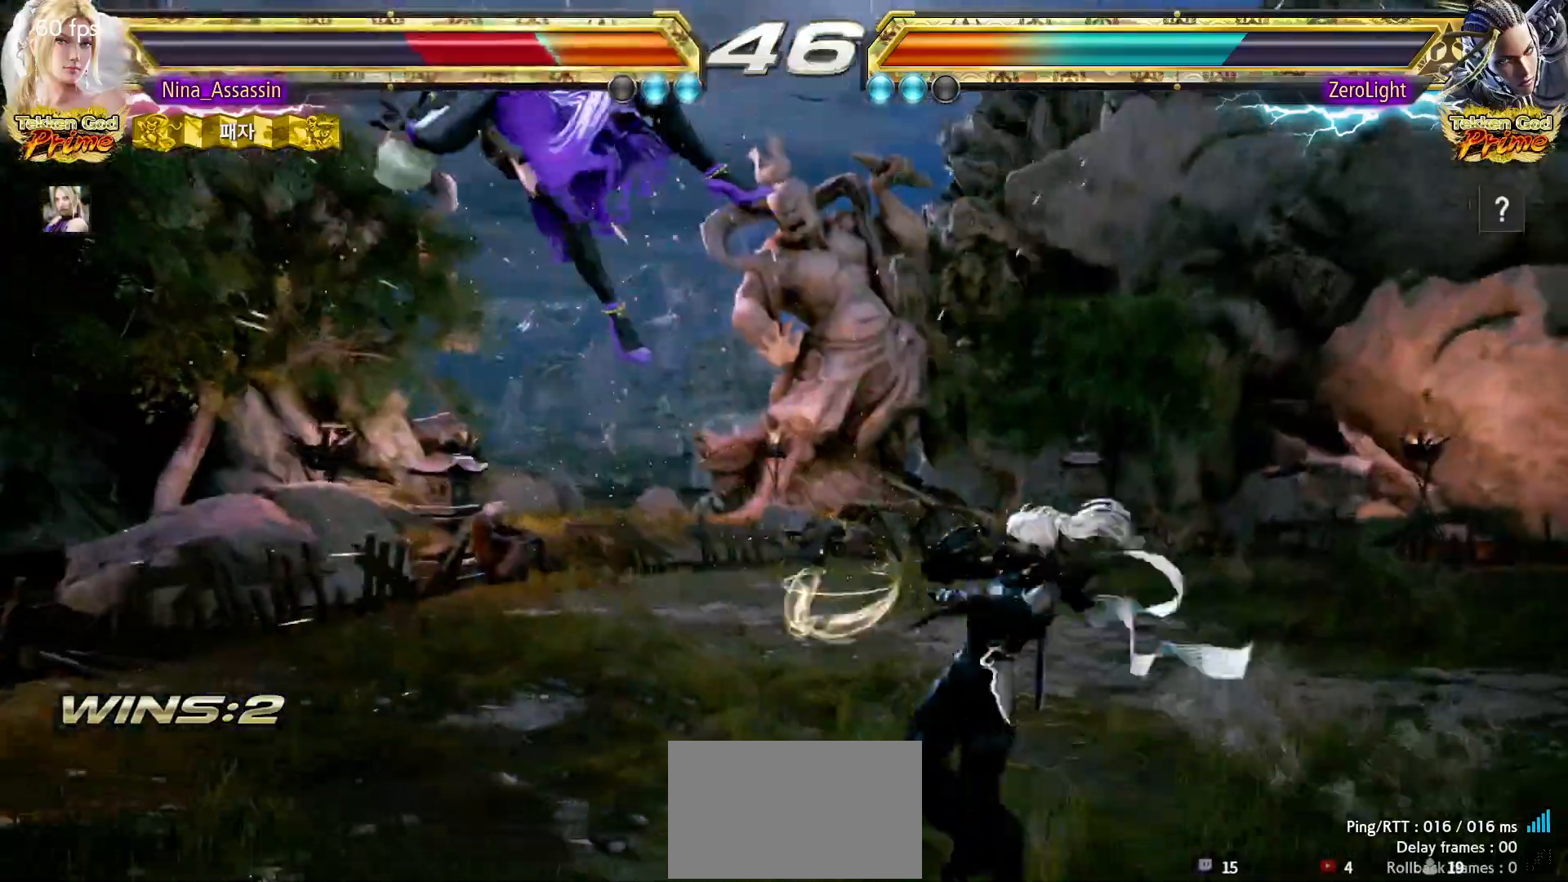
{"buttons": [], "left_stick": "center", "events": [[33, "SQUARE", "up"], [83, "TRIANGLE", "down"], [100, "TRIANGLE", "up"], [150, "SQUARE", "down"], [217, "SQUARE", "up"], [267, "TRIANGLE", "down"], [300, "TRIANGLE", "up"], [350, "SQUARE", "down"], [400, "SQUARE", "up"], [450, "TRIANGLE", "down"], [500, "TRIANGLE", "up"]]}
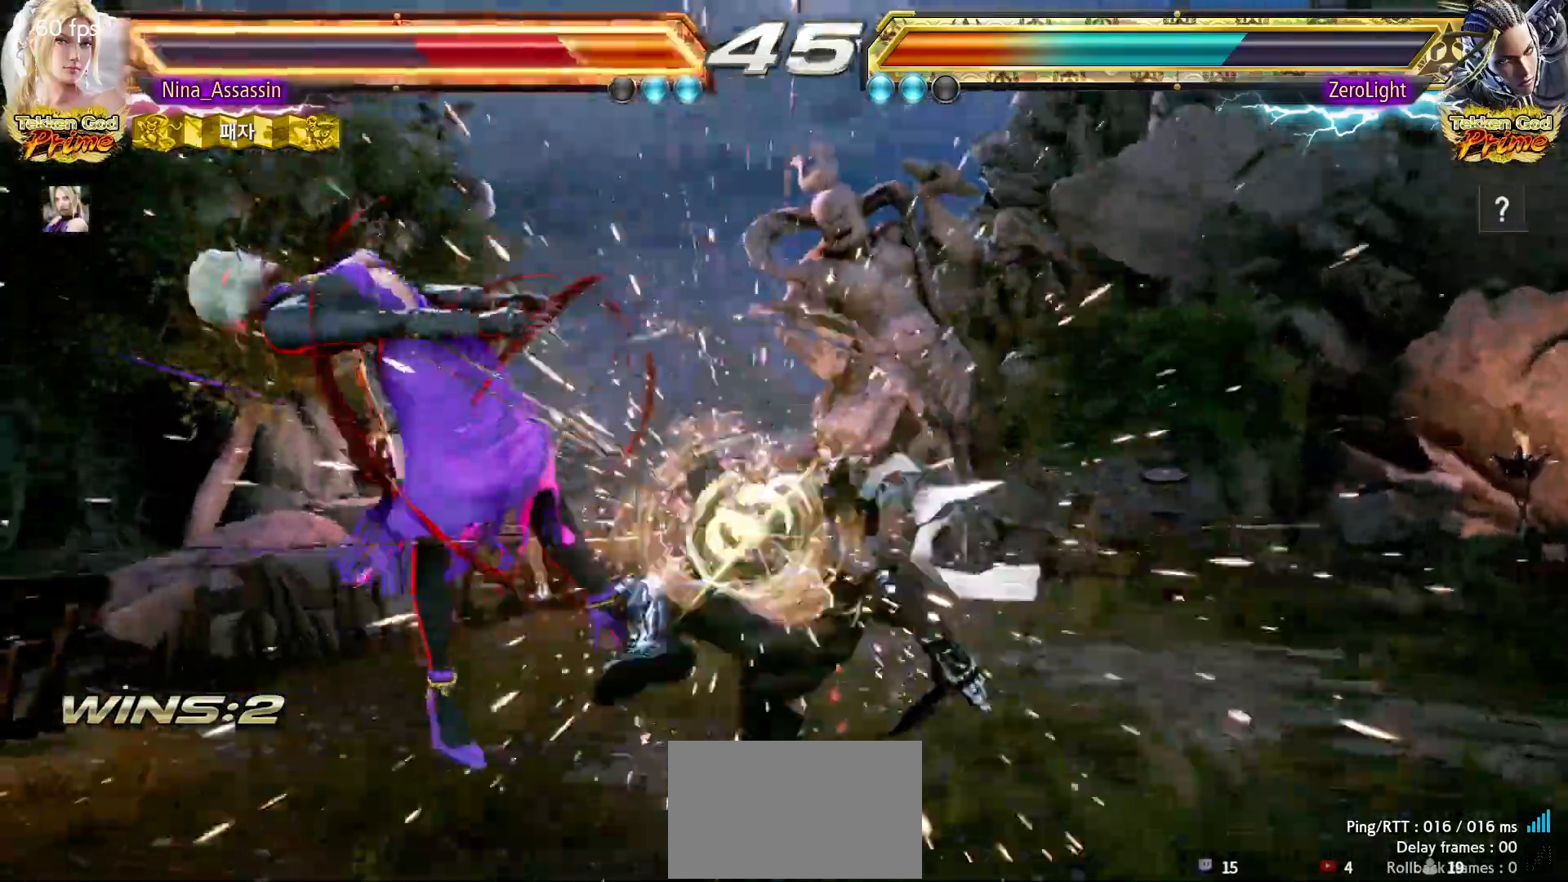
{"buttons": [], "left_stick": "center", "events": [[33, "SQUARE", "down"], [67, "SQUARE", "up"], [117, "TRIANGLE", "down"], [183, "TRIANGLE", "up"], [217, "SQUARE", "down"], [267, "SQUARE", "up"], [317, "TRIANGLE", "down"], [383, "TRIANGLE", "up"], [400, "SQUARE", "down"], [467, "SQUARE", "up"]]}
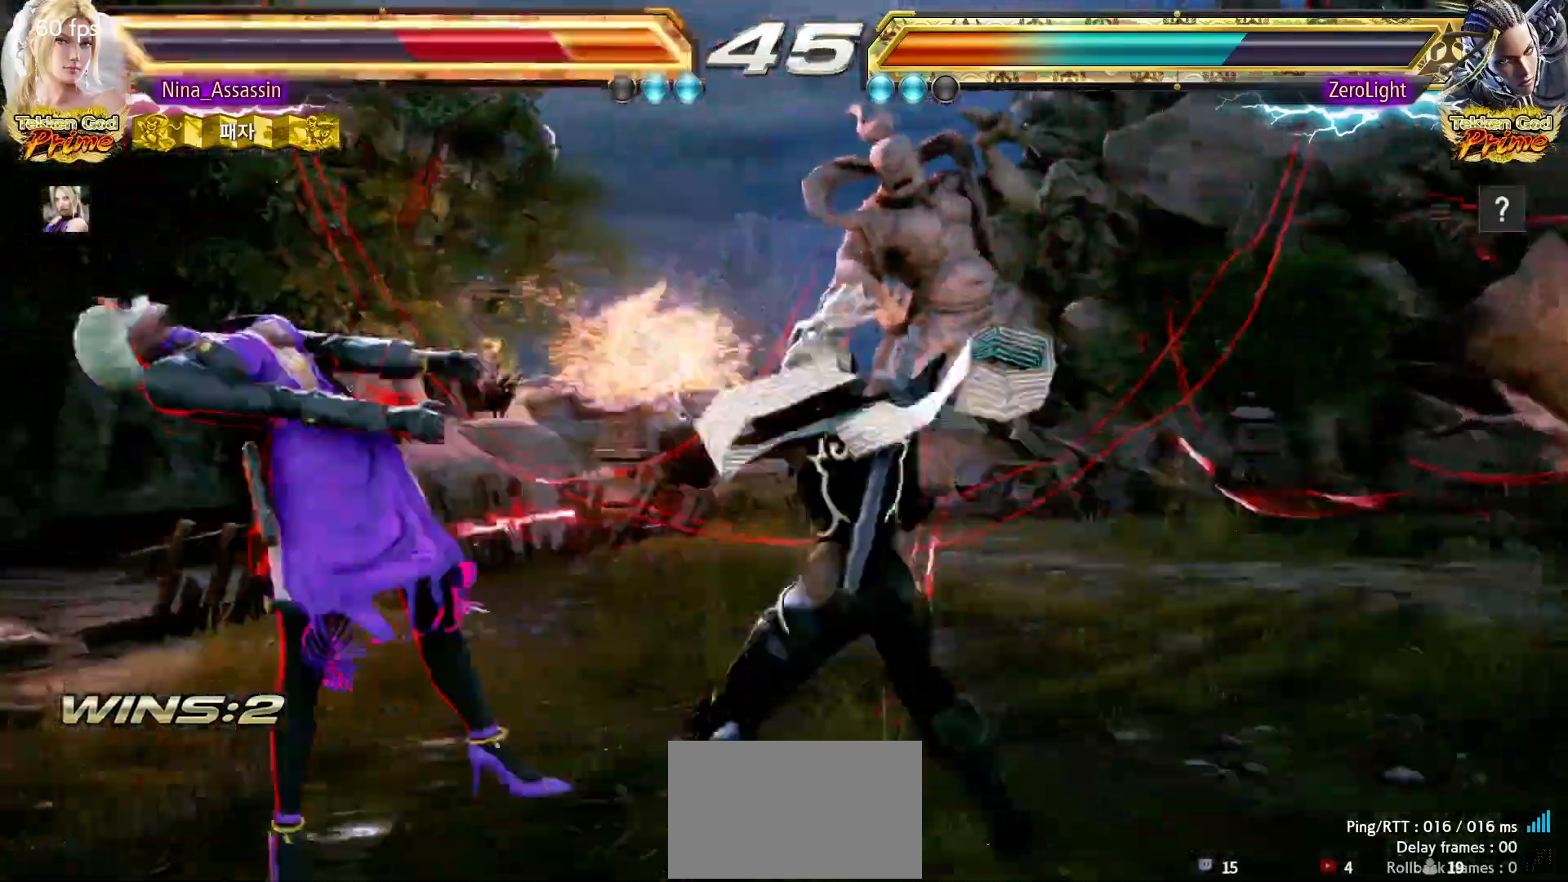
{"buttons": ["SQUARE"], "left_stick": "center", "events": [[17, "TRIANGLE", "down"], [67, "TRIANGLE", "up"], [100, "SQUARE", "down"], [150, "SQUARE", "up"], [200, "TRIANGLE", "down"], [233, "TRIANGLE", "up"], [283, "SQUARE", "down"], [350, "SQUARE", "up"], [400, "TRIANGLE", "down"], [450, "TRIANGLE", "up"], [483, "SQUARE", "down"]]}
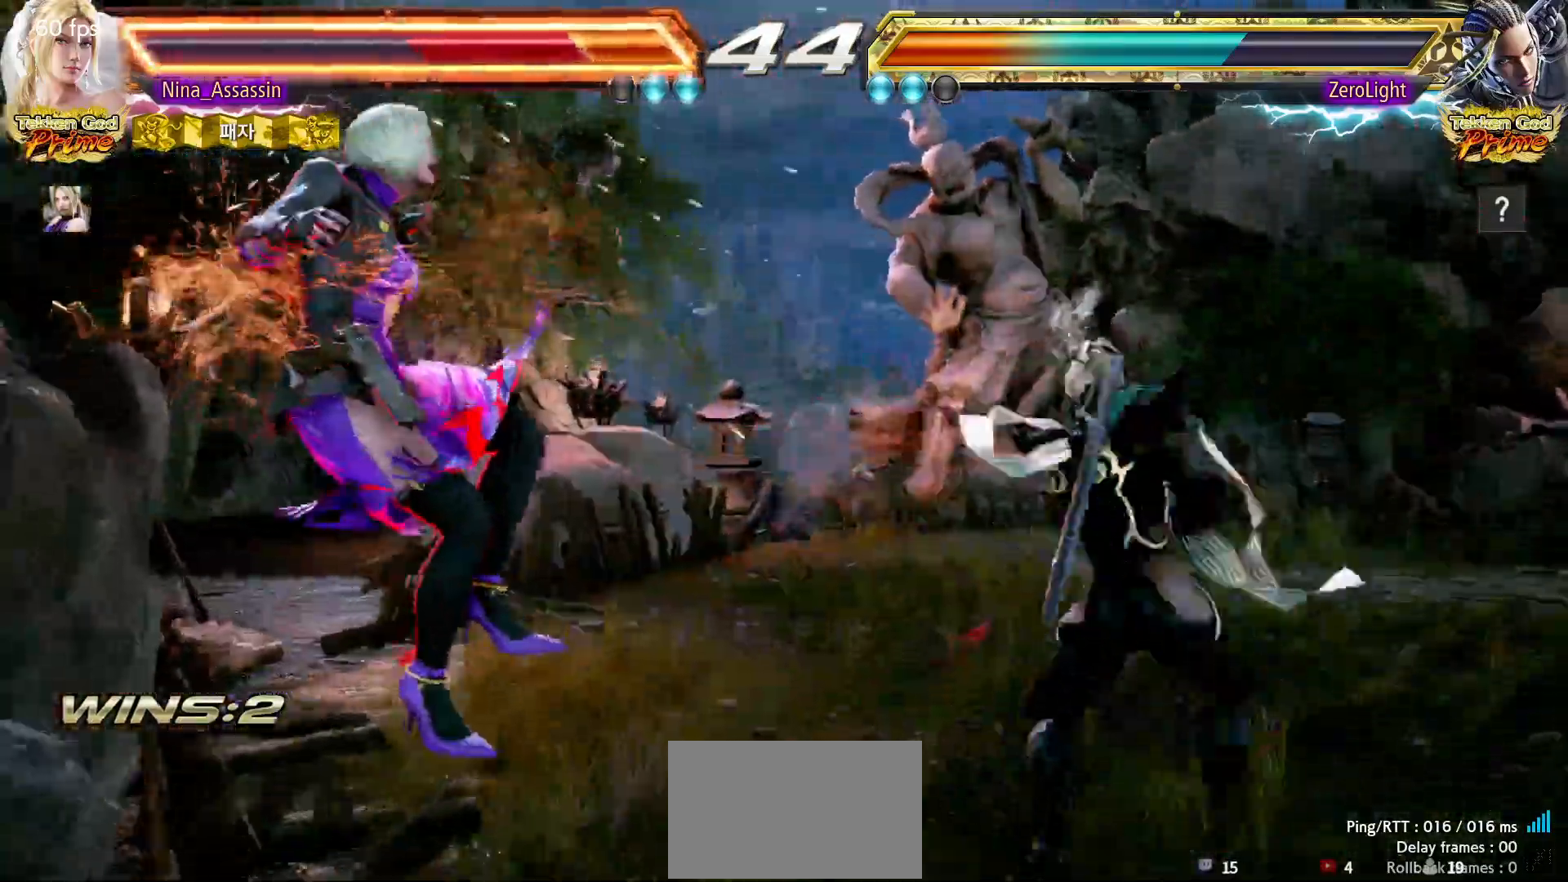
{"buttons": ["TRIANGLE"], "left_stick": "center", "events": [[50, "SQUARE", "up"], [100, "TRIANGLE", "down"], [150, "TRIANGLE", "up"], [183, "SQUARE", "down"], [233, "SQUARE", "up"], [283, "TRIANGLE", "down"], [333, "TRIANGLE", "up"], [383, "SQUARE", "down"], [433, "SQUARE", "up"], [483, "TRIANGLE", "down"]]}
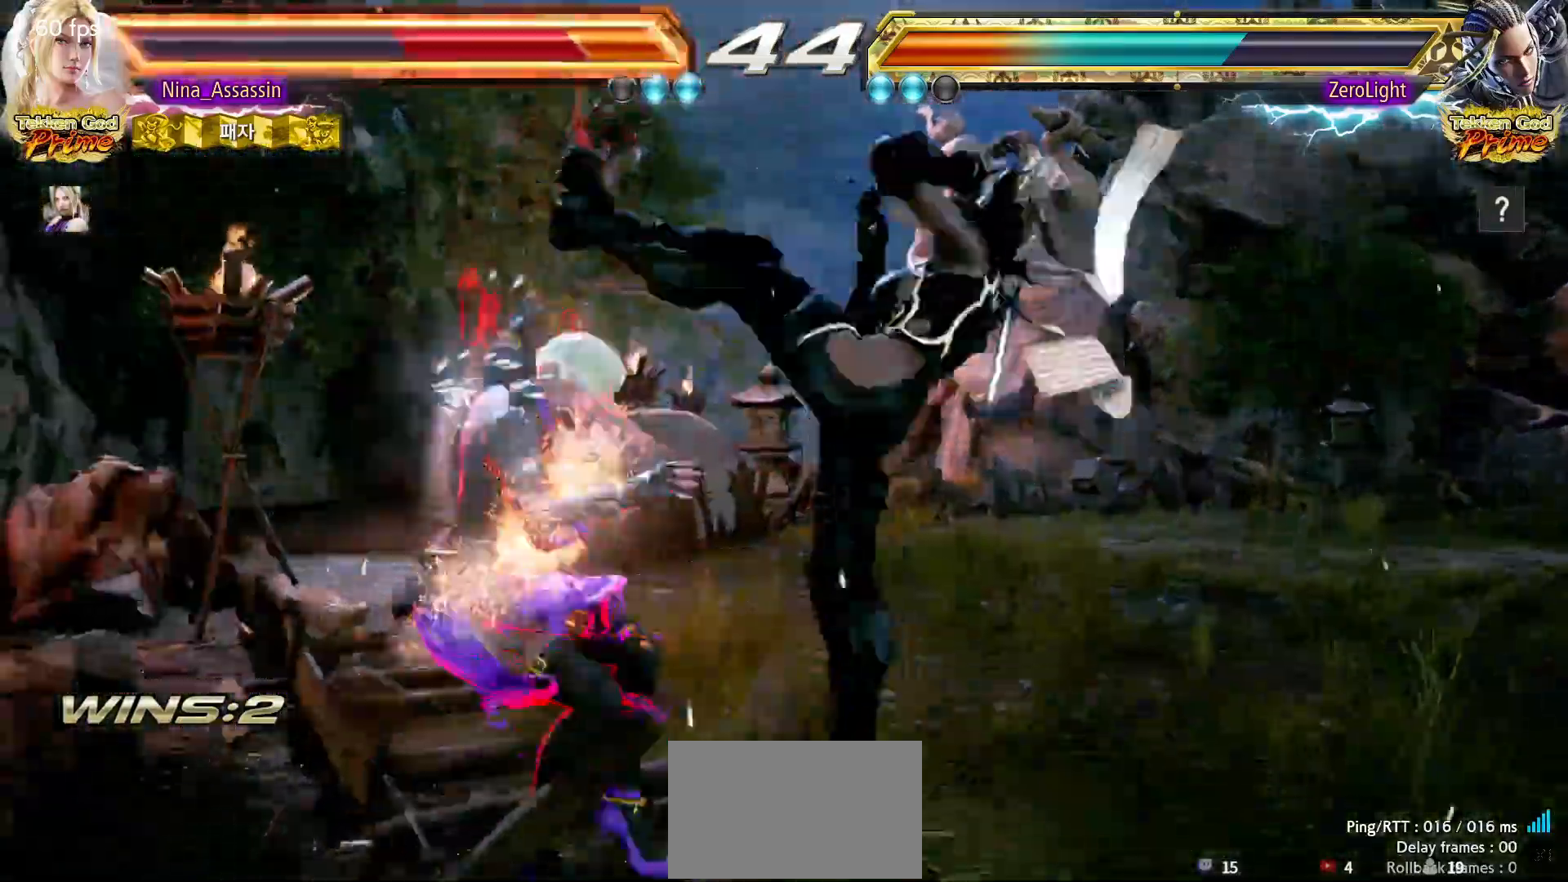
{"buttons": [], "left_stick": "center", "events": [[17, "TRIANGLE", "up"], [67, "SQUARE", "down"], [117, "SQUARE", "up"], [167, "TRIANGLE", "down"], [217, "TRIANGLE", "up"], [267, "SQUARE", "down"], [317, "SQUARE", "up"], [350, "TRIANGLE", "down"], [400, "TRIANGLE", "up"], [450, "SQUARE", "down"], [483, "SQUARE", "up"]]}
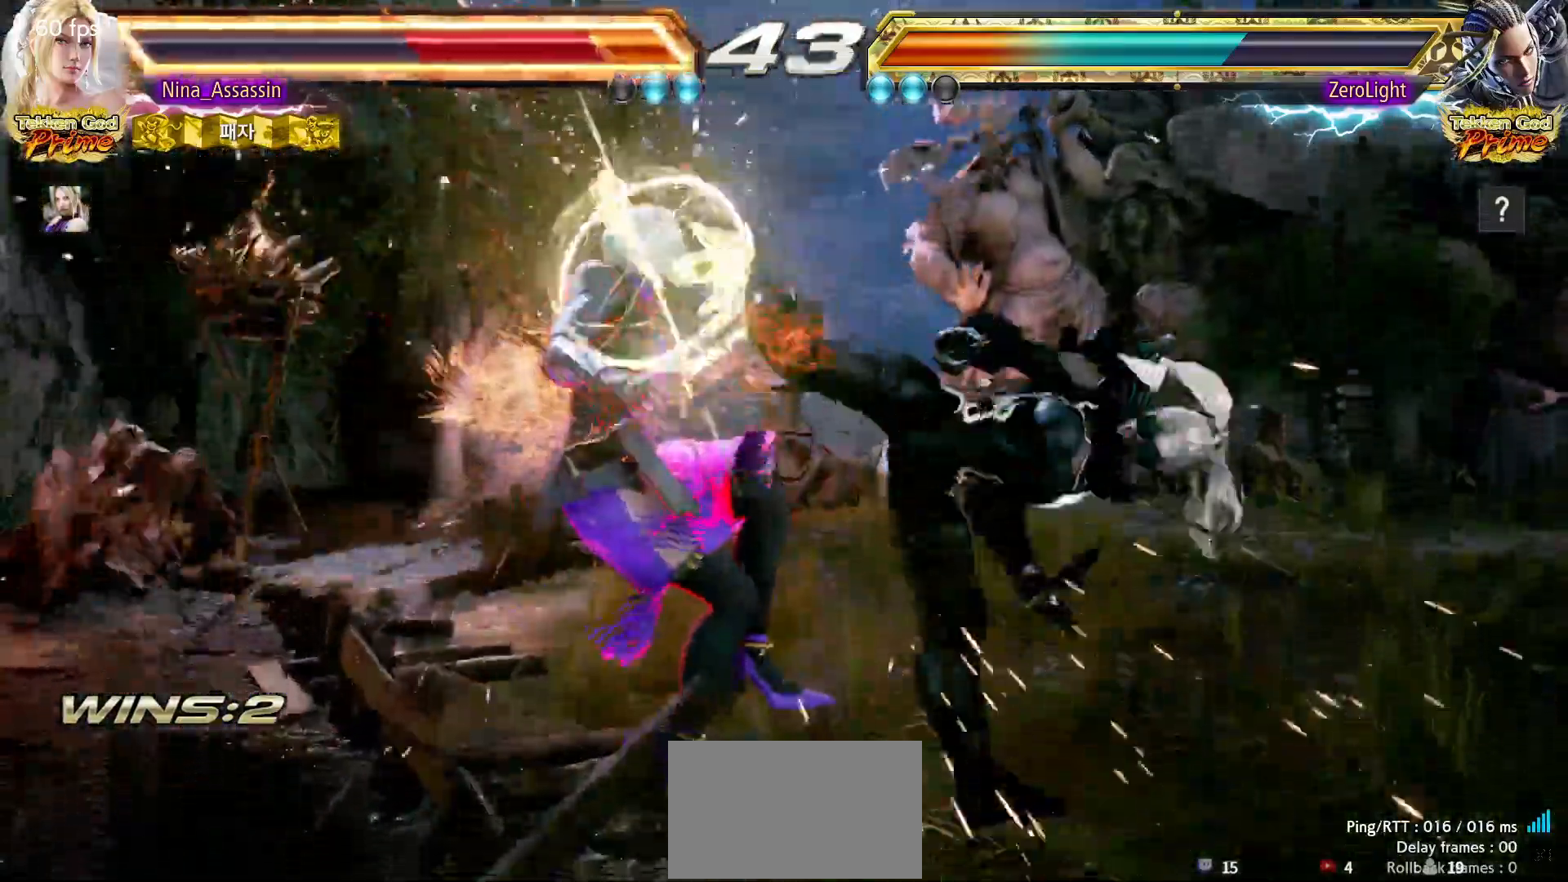
{"buttons": ["SQUARE"], "left_stick": "center", "events": [[33, "TRIANGLE", "down"], [67, "TRIANGLE", "up"], [117, "SQUARE", "down"], [167, "SQUARE", "up"], [217, "TRIANGLE", "down"], [250, "TRIANGLE", "up"], [317, "SQUARE", "down"], [367, "SQUARE", "up"], [400, "TRIANGLE", "down"], [450, "TRIANGLE", "up"], [500, "SQUARE", "down"]]}
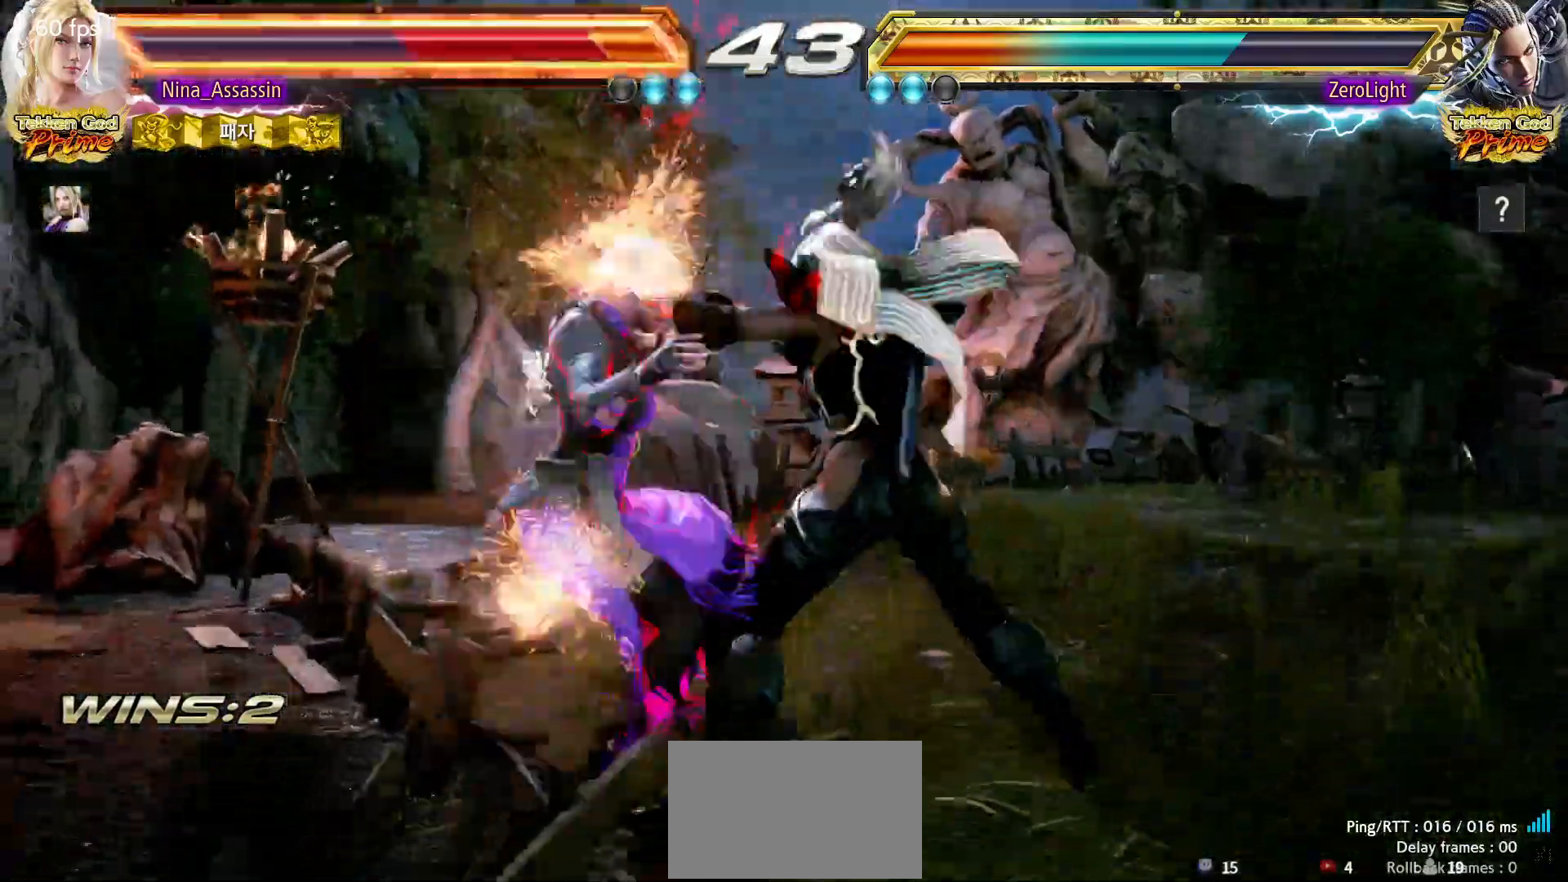
{"buttons": ["TRIANGLE"], "left_stick": "center", "events": [[67, "SQUARE", "up"], [117, "TRIANGLE", "down"], [167, "TRIANGLE", "up"], [200, "SQUARE", "down"], [233, "SQUARE", "up"], [300, "TRIANGLE", "down"], [367, "TRIANGLE", "up"], [400, "SQUARE", "down"], [450, "SQUARE", "up"], [500, "TRIANGLE", "down"]]}
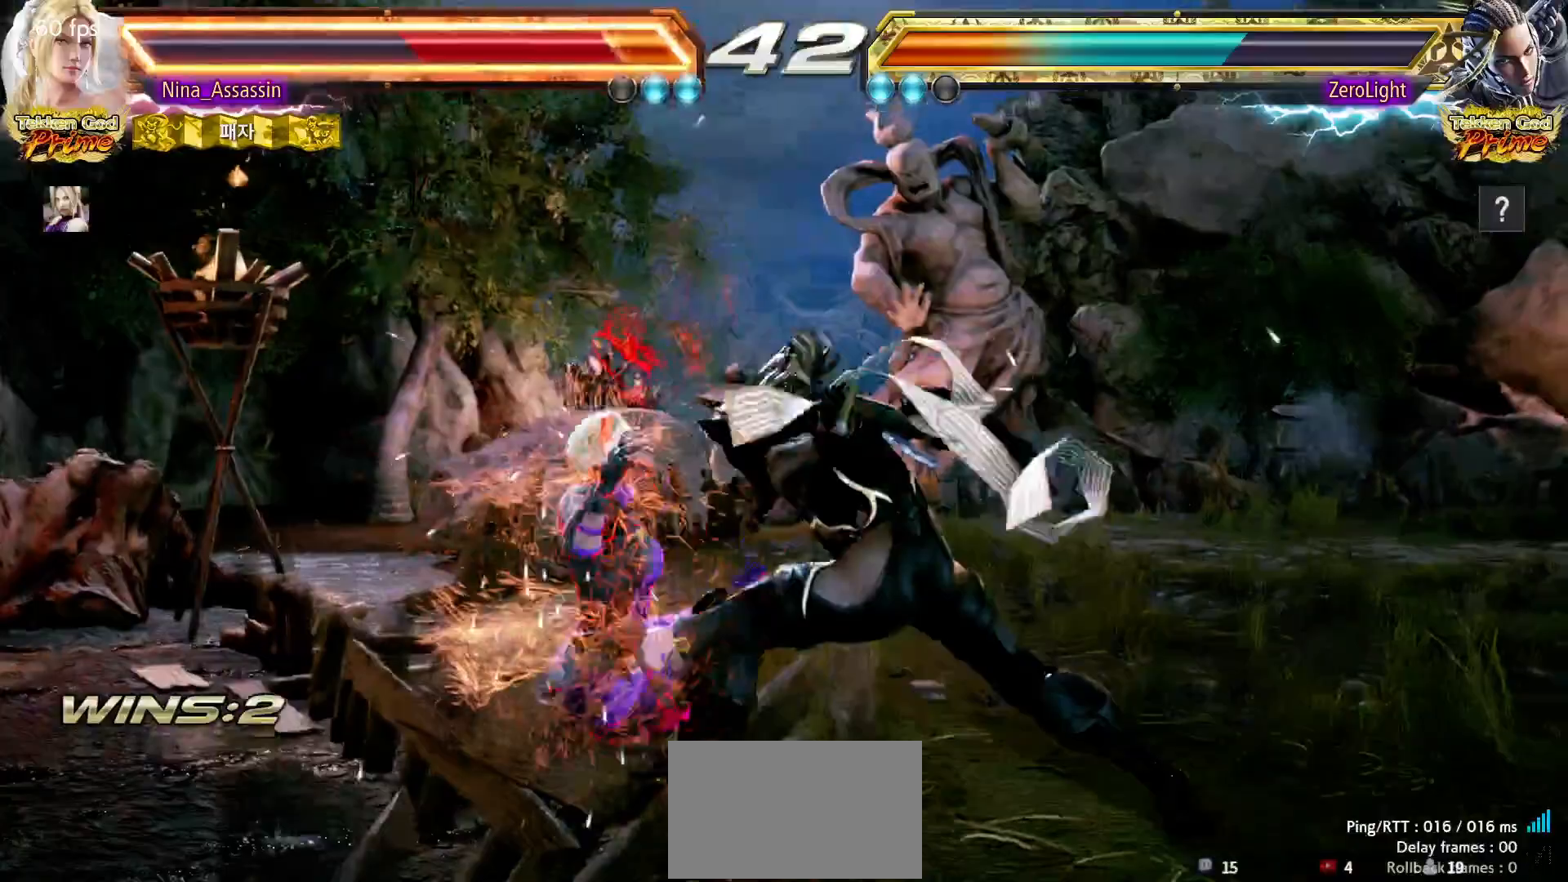
{"buttons": [], "left_stick": "center", "events": [[50, "TRIANGLE", "up"], [67, "SQUARE", "down"], [133, "SQUARE", "up"], [200, "TRIANGLE", "down"], [250, "TRIANGLE", "up"], [283, "SQUARE", "down"], [333, "SQUARE", "up"], [383, "TRIANGLE", "down"], [417, "TRIANGLE", "up"], [450, "SQUARE", "down"], [483, "SQUARE", "up"]]}
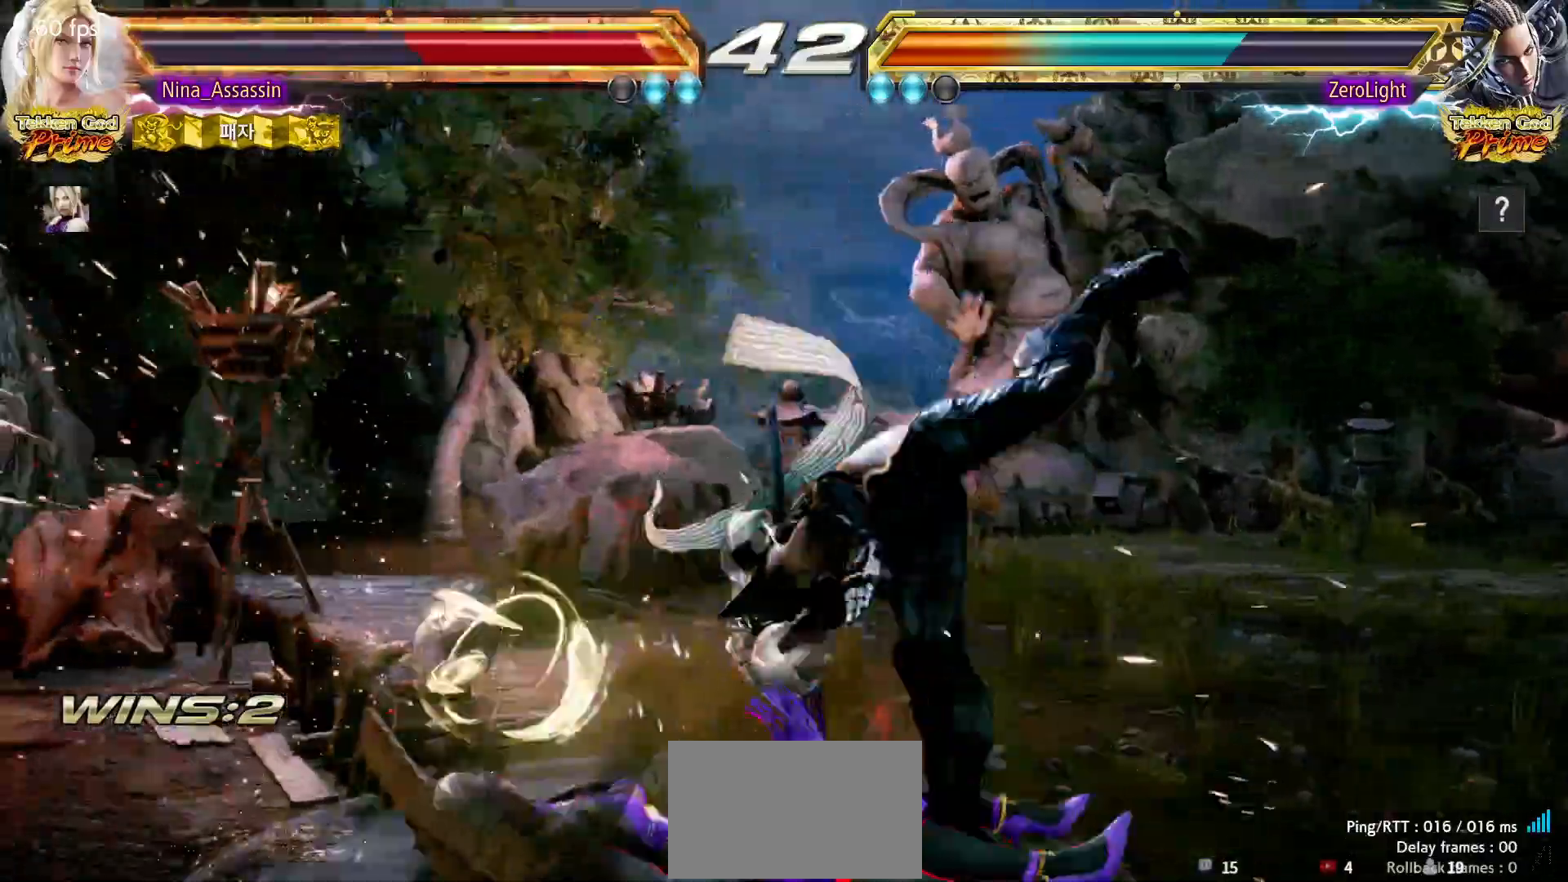
{"buttons": [], "left_stick": "down-left", "events": [[50, "TRIANGLE", "down"], [83, "TRIANGLE", "up"], [117, "SQUARE", "down"], [167, "SQUARE", "up"], [200, "left_stick", "down-left"]]}
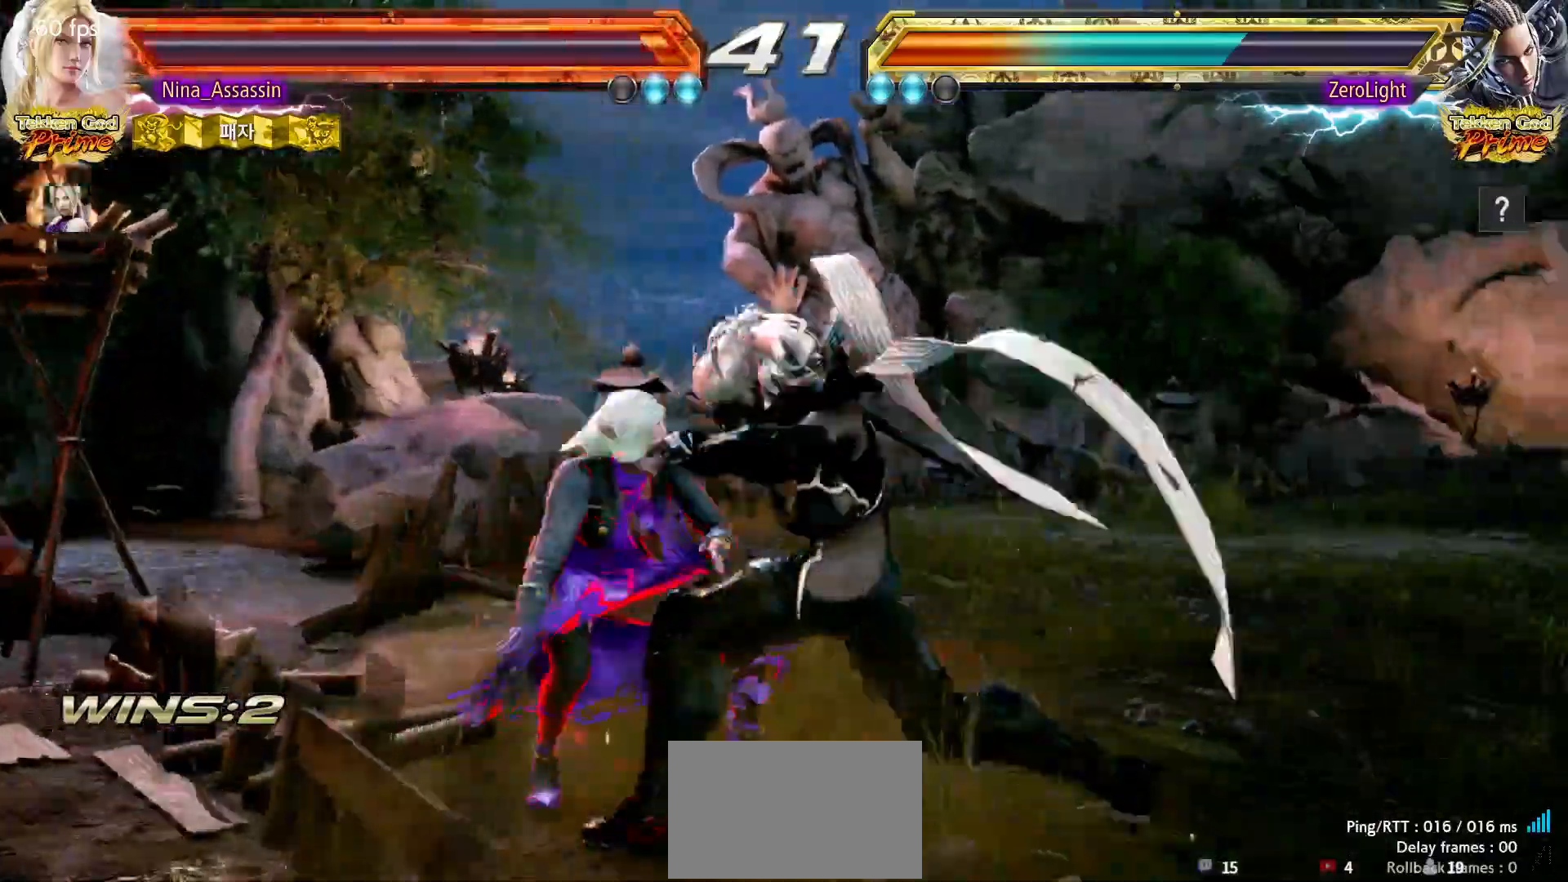
{"buttons": [], "left_stick": "left", "events": [[150, "left_stick", "down-right"], [183, "CIRCLE", "down"], [267, "CIRCLE", "up"], [350, "left_stick", "center"], [433, "left_stick", "left"]]}
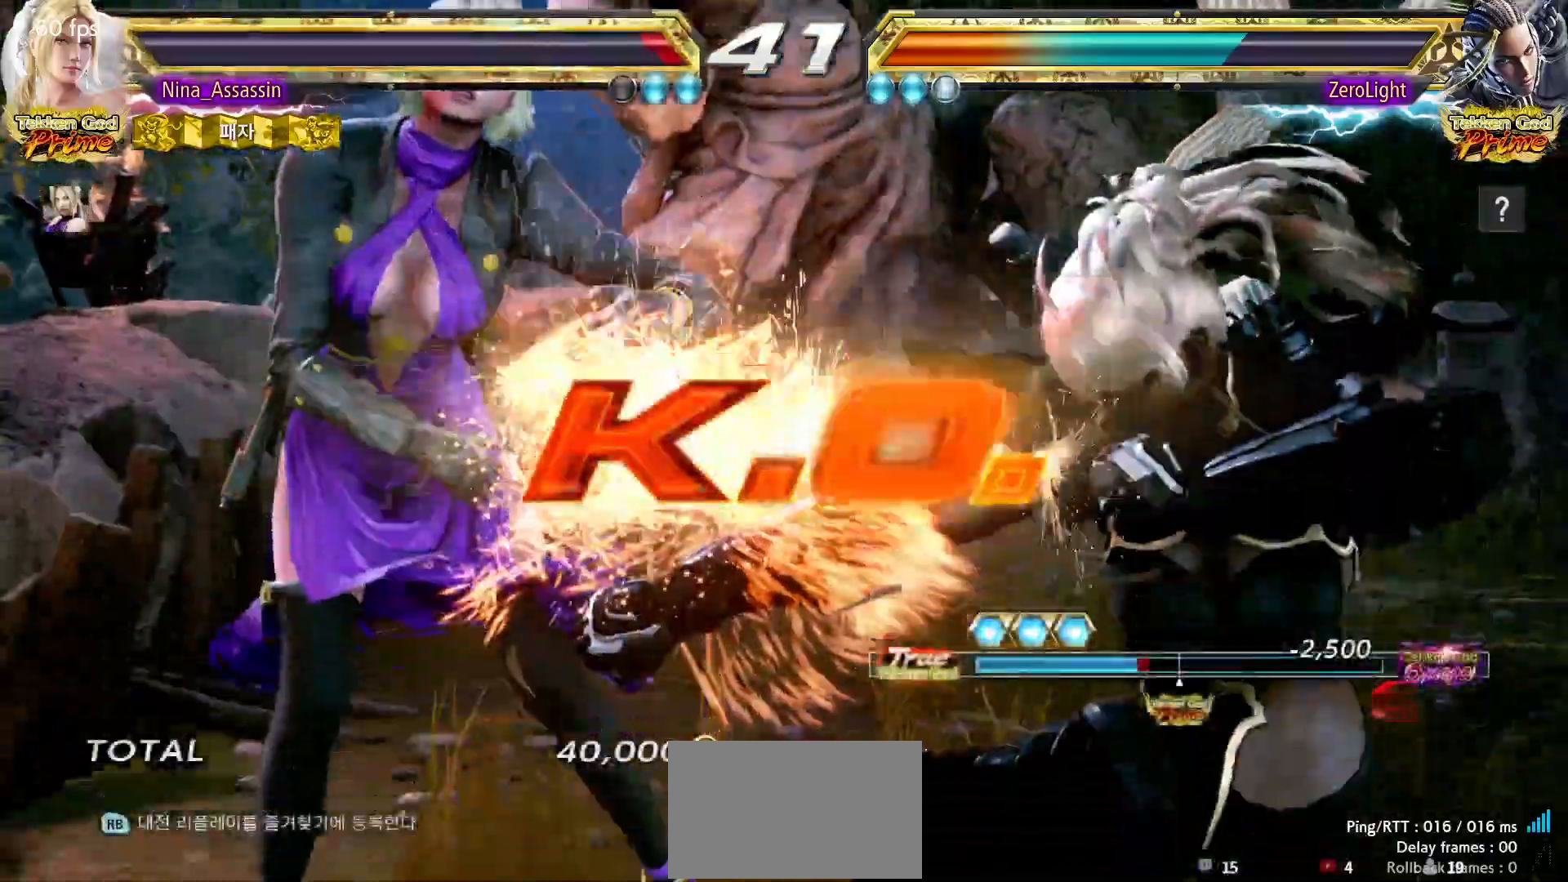
{"buttons": [], "left_stick": "center", "events": [[117, "left_stick", "center"]]}
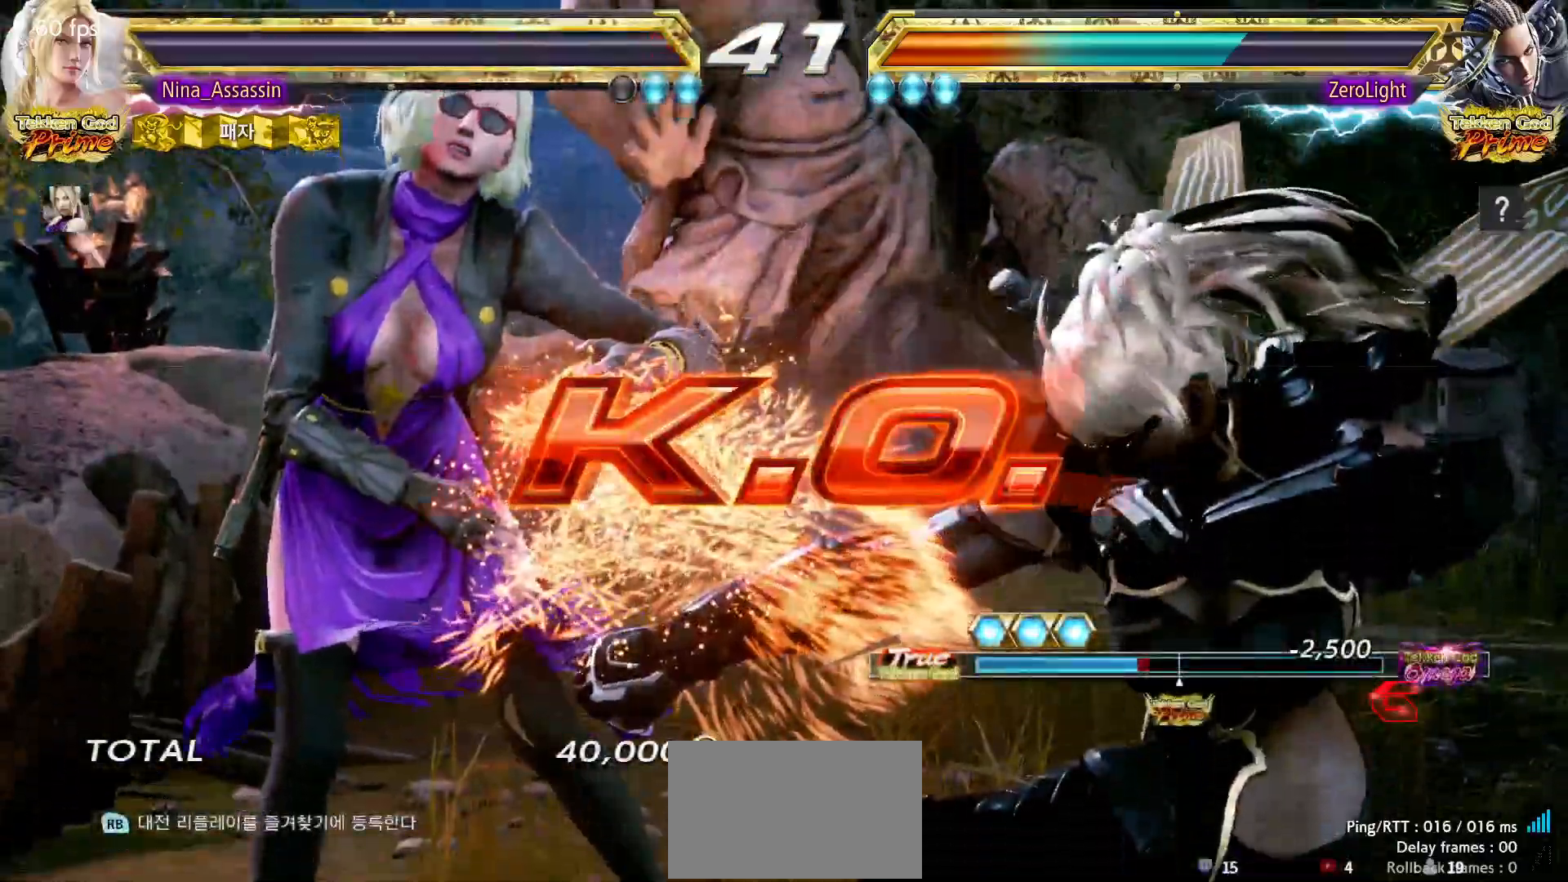
{"buttons": [], "left_stick": "center", "events": []}
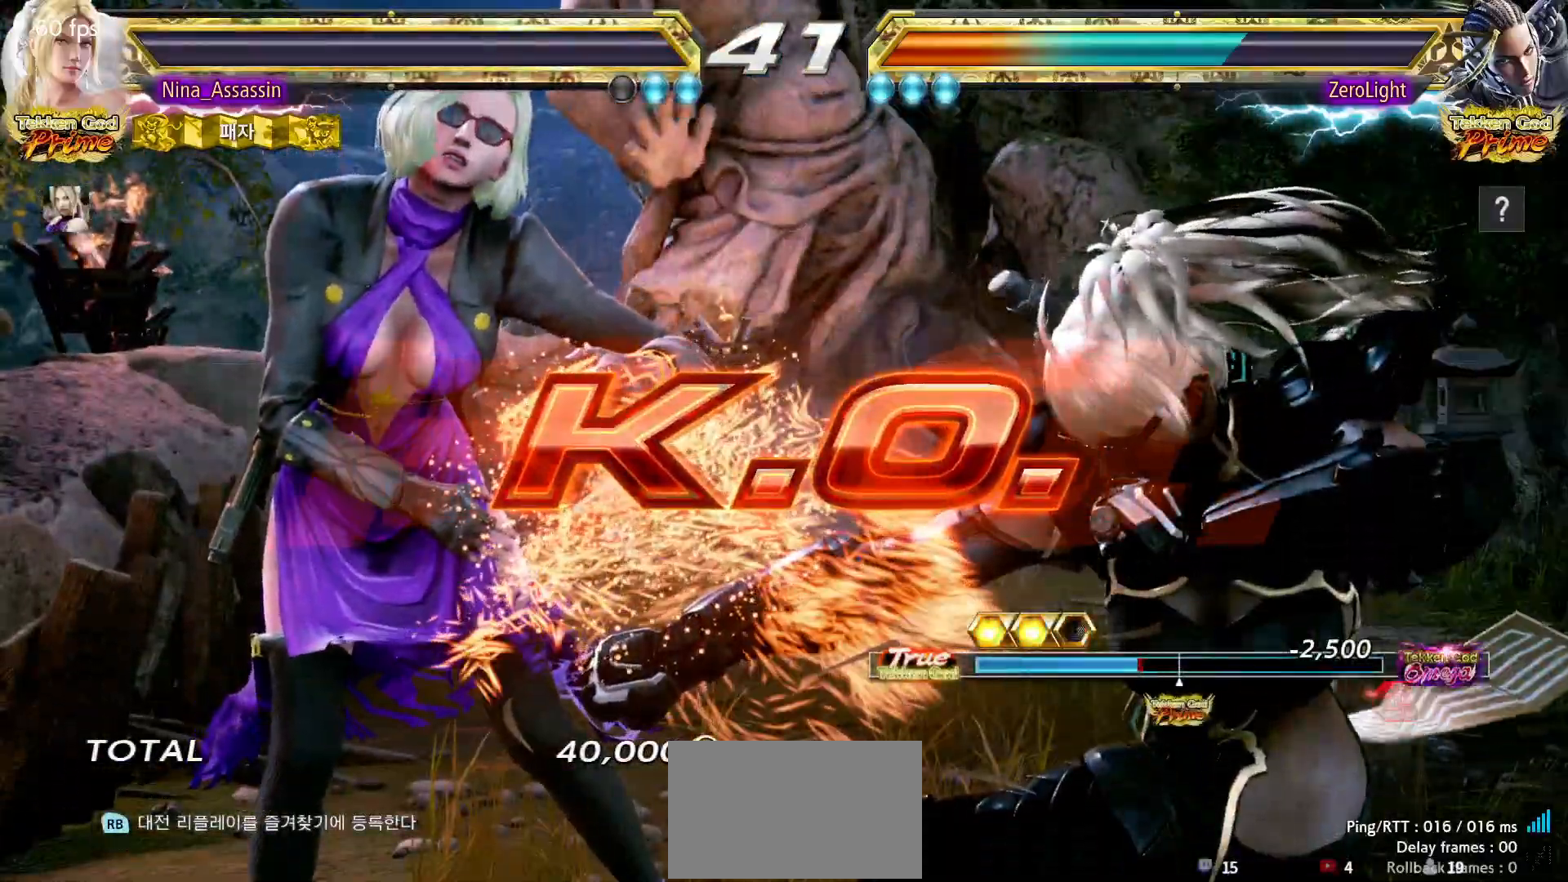
{"buttons": ["START"], "left_stick": "center", "events": [[133, "START", "down"], [150, "START", "up"], [333, "START", "down"], [400, "START", "up"], [483, "START", "down"]]}
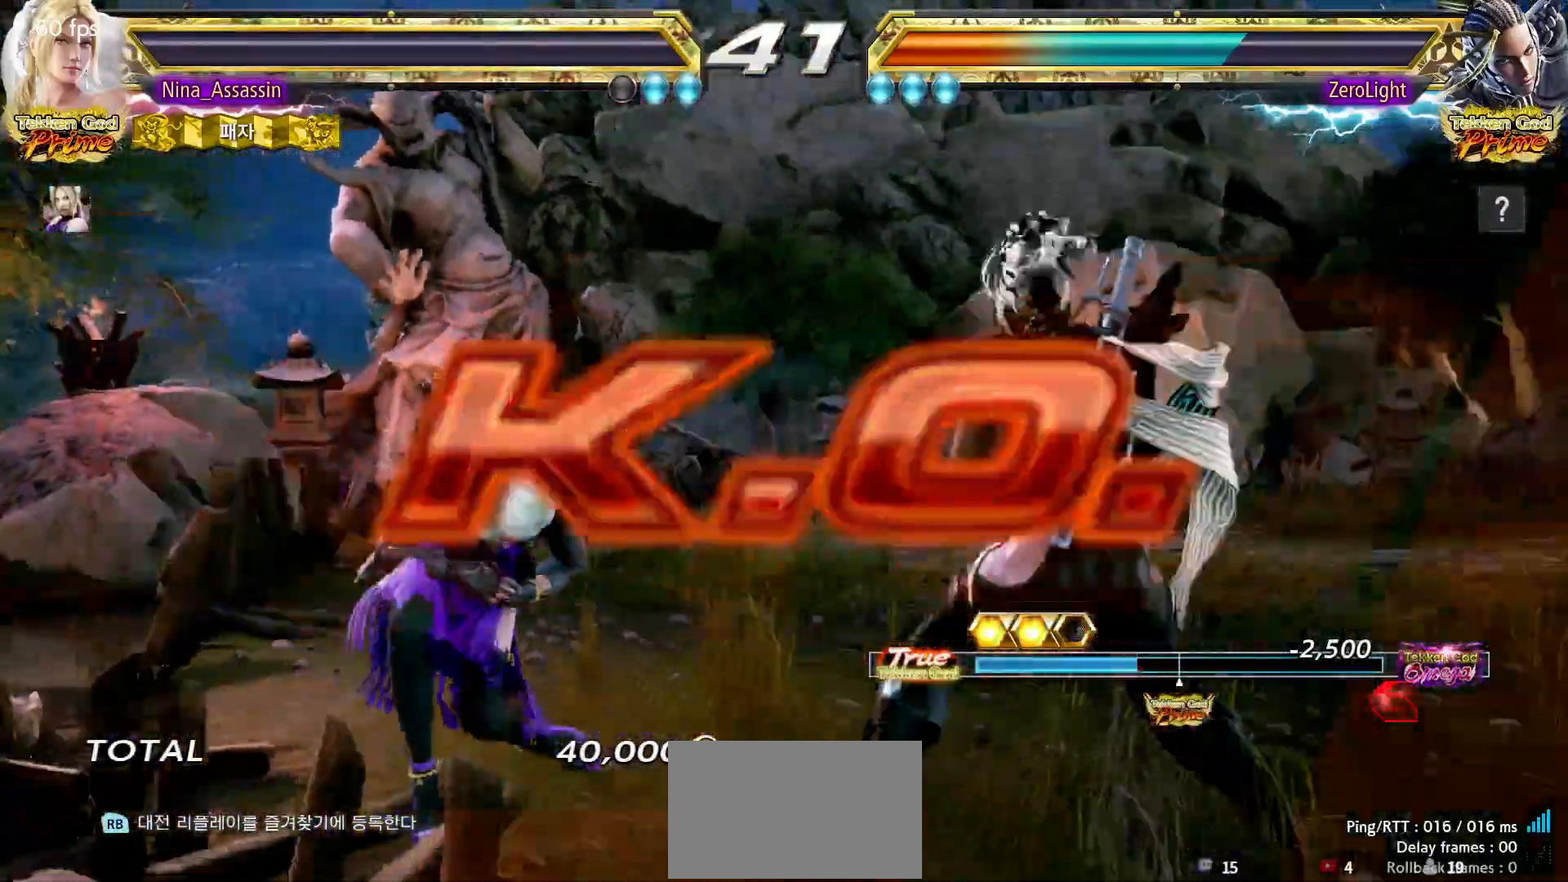
{"buttons": [], "left_stick": "center", "events": [[17, "START", "up"], [117, "START", "down"], [183, "START", "up"], [250, "START", "down"], [333, "START", "up"], [383, "START", "down"], [467, "START", "up"]]}
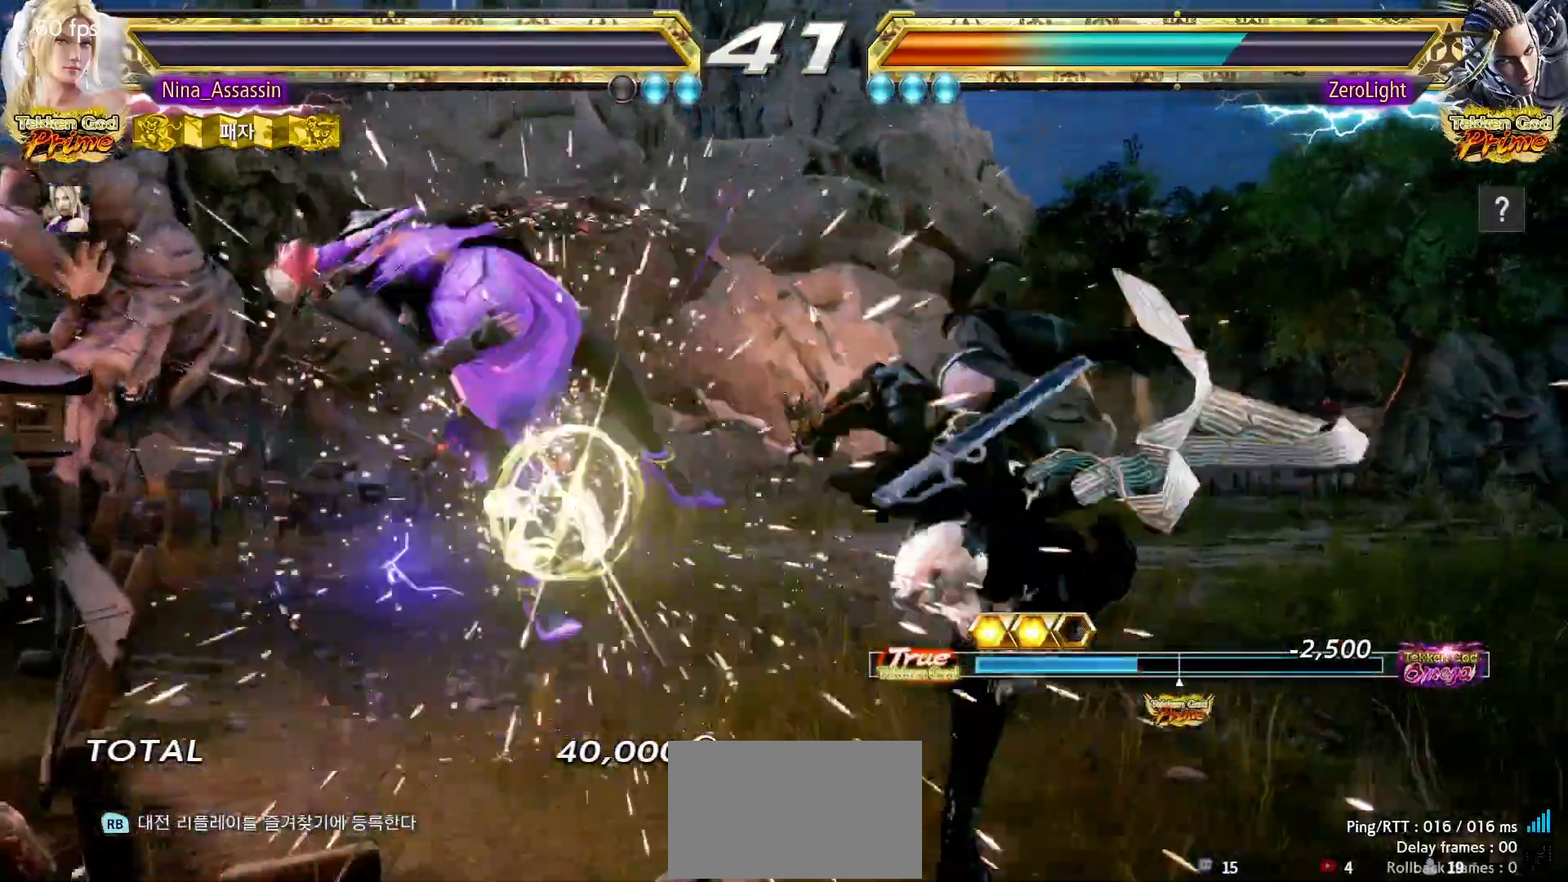
{"buttons": ["START"], "left_stick": "center", "events": [[33, "START", "down"], [117, "START", "up"], [183, "START", "down"], [267, "START", "up"], [317, "START", "down"], [417, "START", "up"], [483, "START", "down"]]}
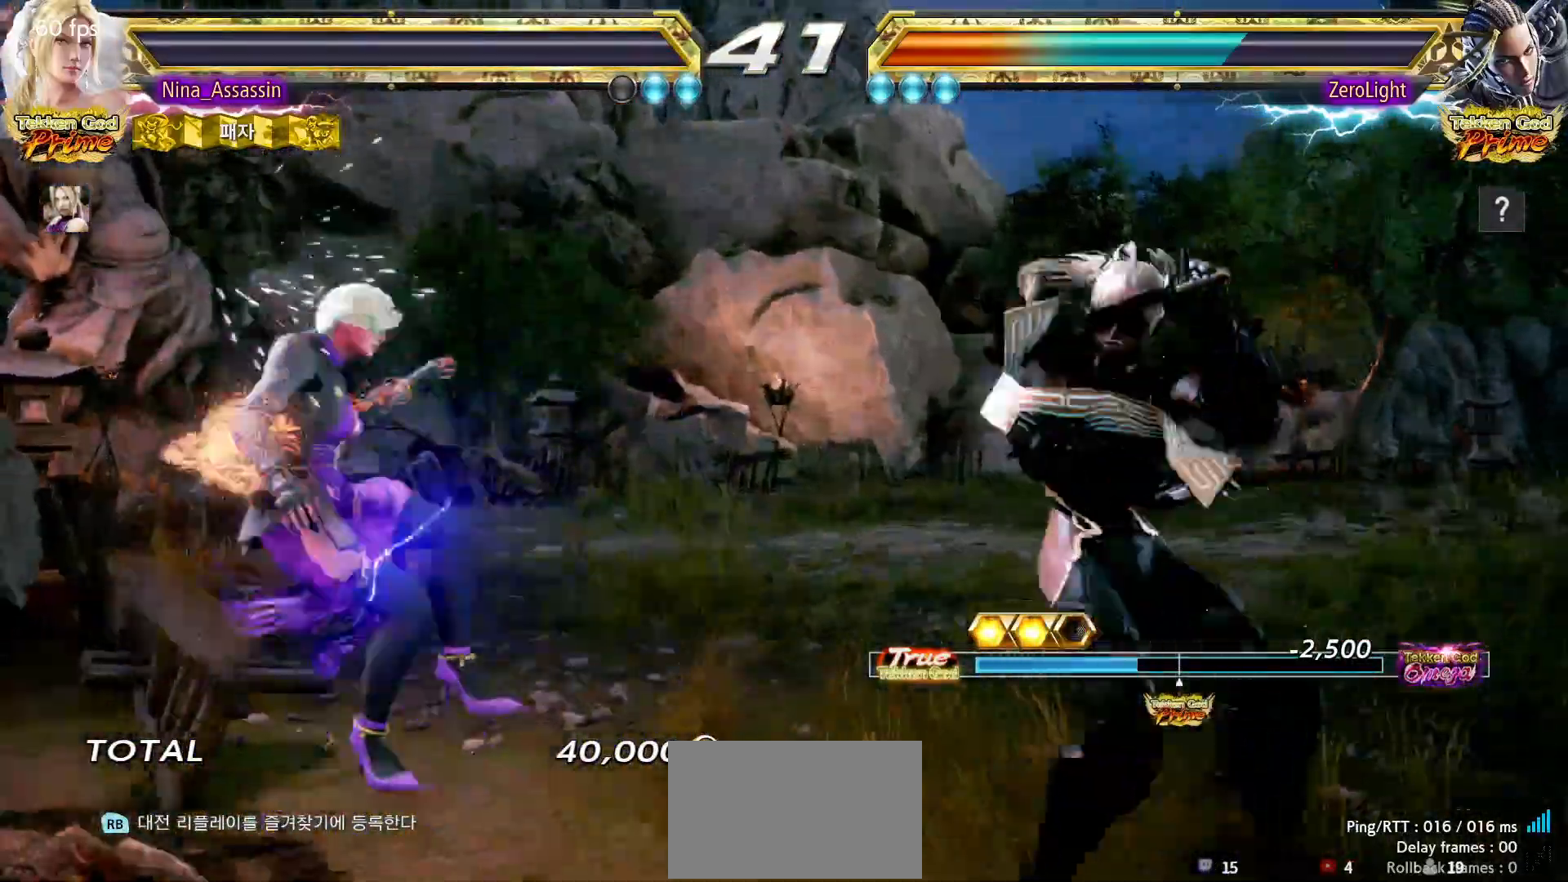
{"buttons": [], "left_stick": "center", "events": [[67, "START", "up"], [117, "START", "down"], [200, "START", "up"], [267, "START", "down"], [350, "START", "up"], [400, "START", "down"], [483, "START", "up"]]}
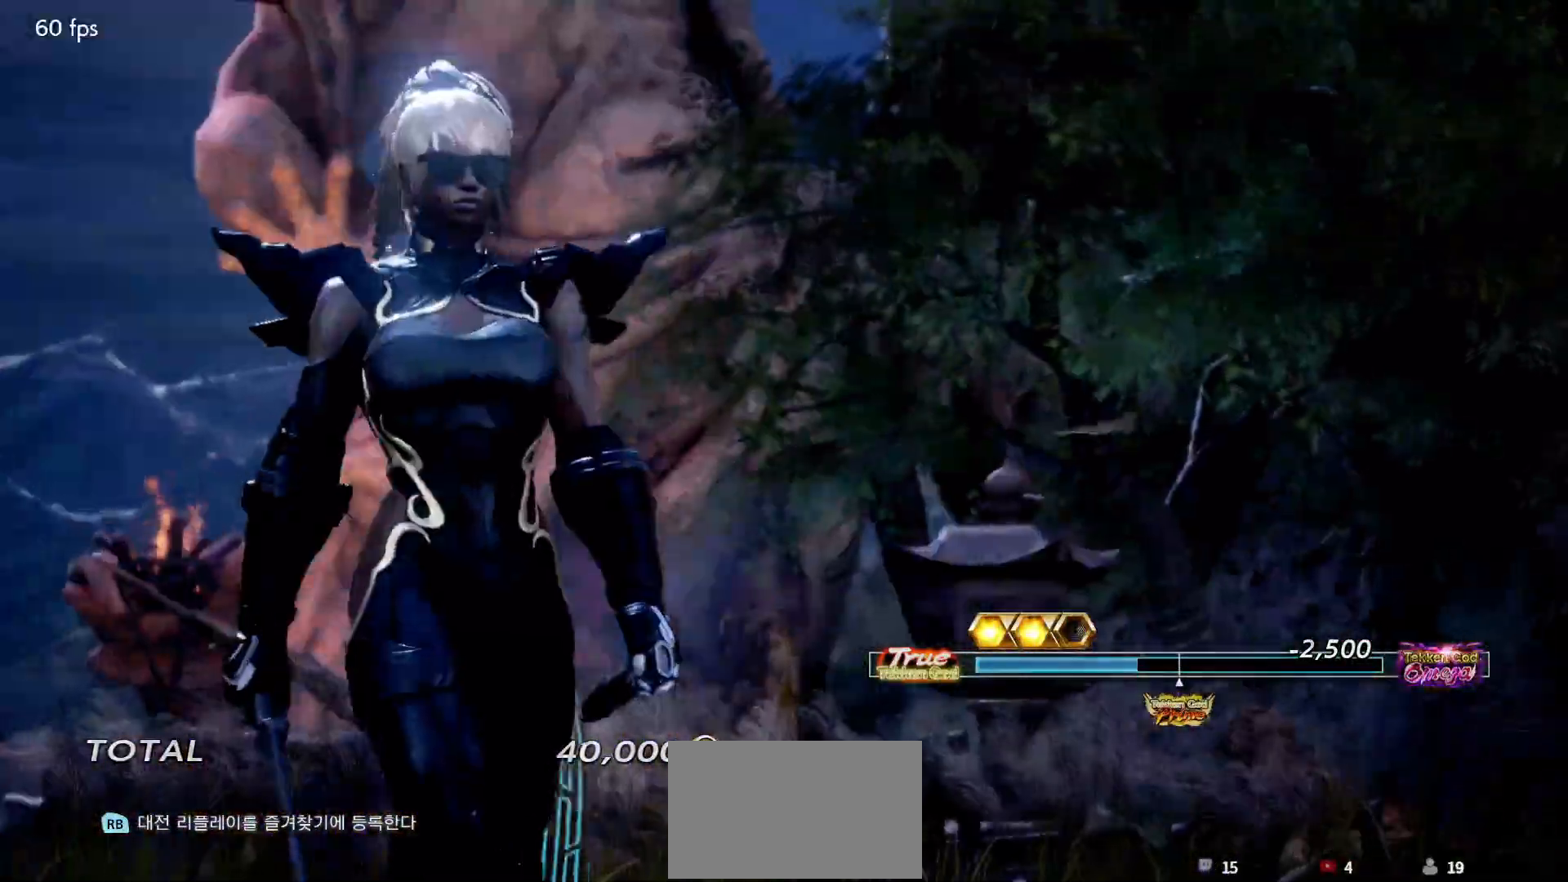
{"buttons": ["START"], "left_stick": "center", "events": [[50, "START", "down"], [133, "START", "up"], [183, "START", "down"], [267, "START", "up"], [333, "START", "down"], [400, "START", "up"], [467, "START", "down"]]}
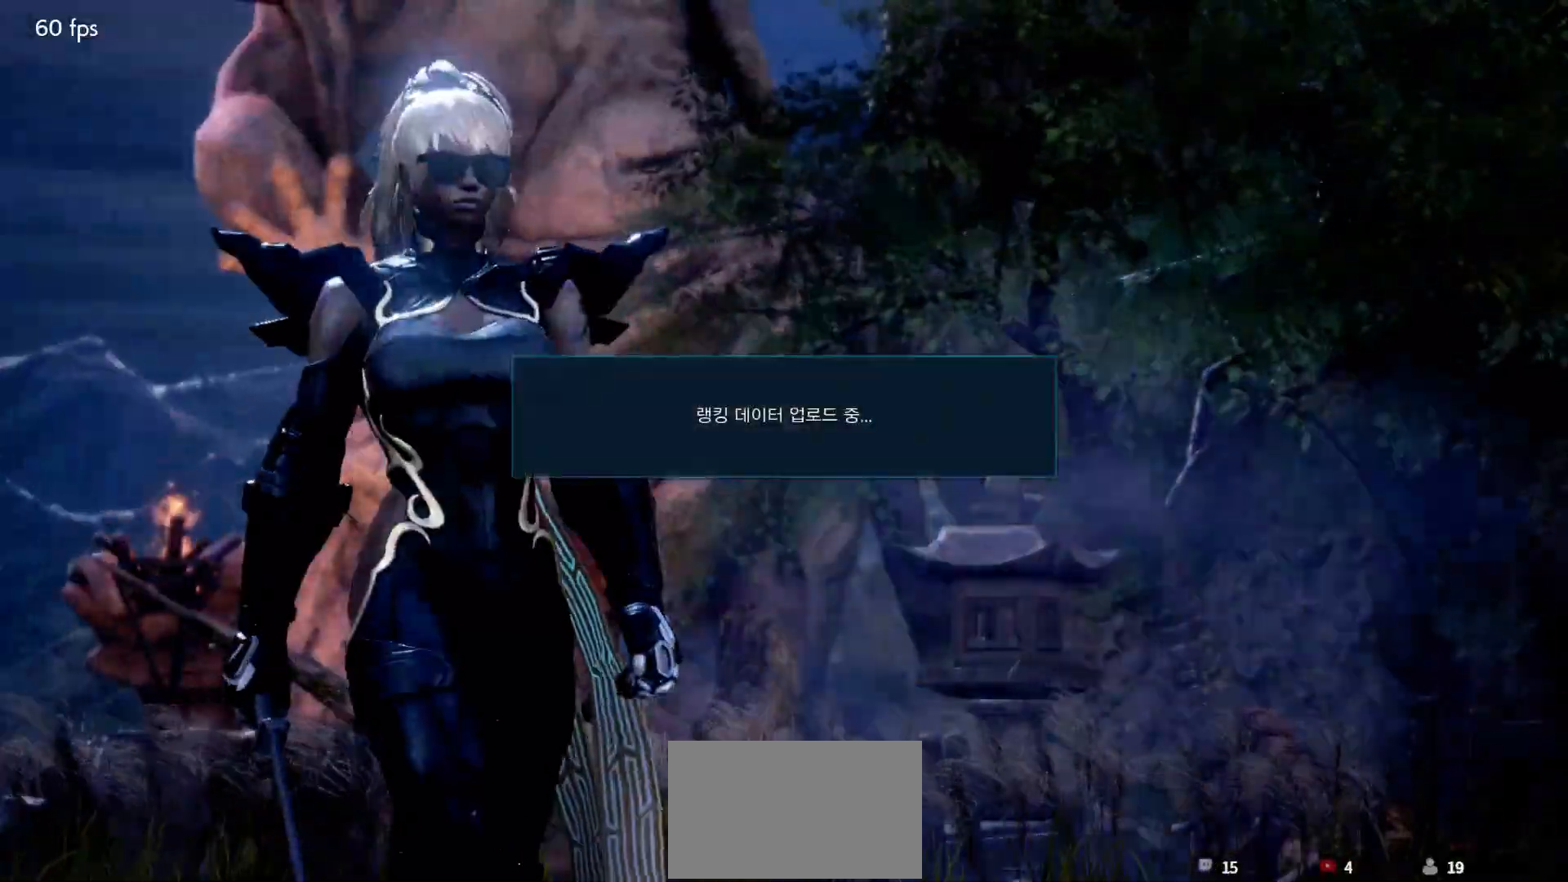
{"buttons": [], "left_stick": "center", "events": [[50, "START", "up"], [117, "START", "down"], [200, "START", "up"]]}
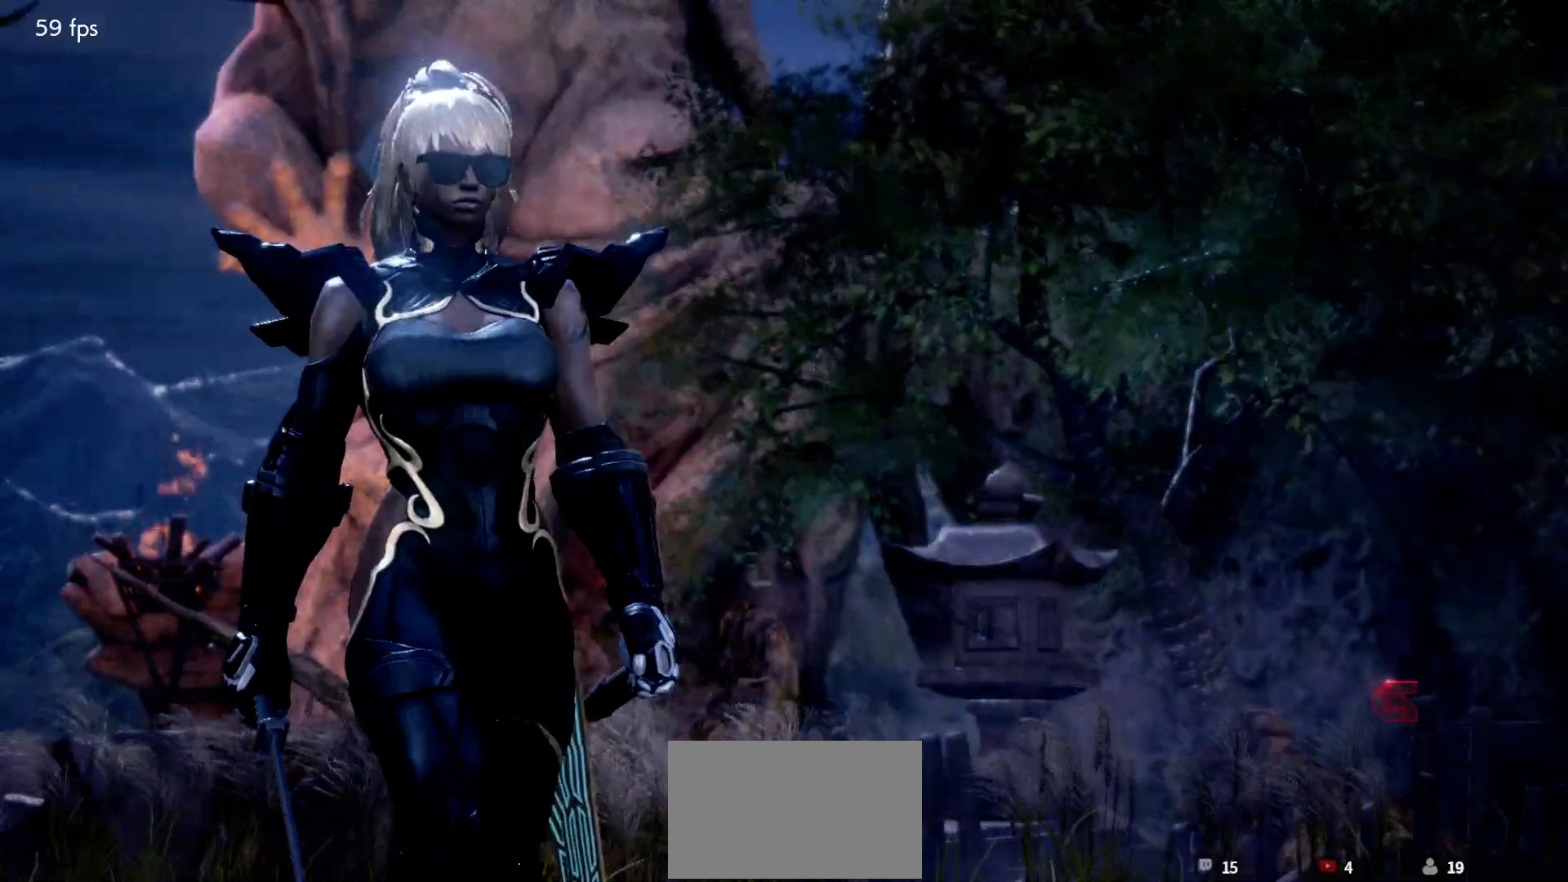
{"buttons": ["CROSS"], "left_stick": "center", "events": [[317, "CROSS", "down"], [367, "CROSS", "up"], [467, "CROSS", "down"]]}
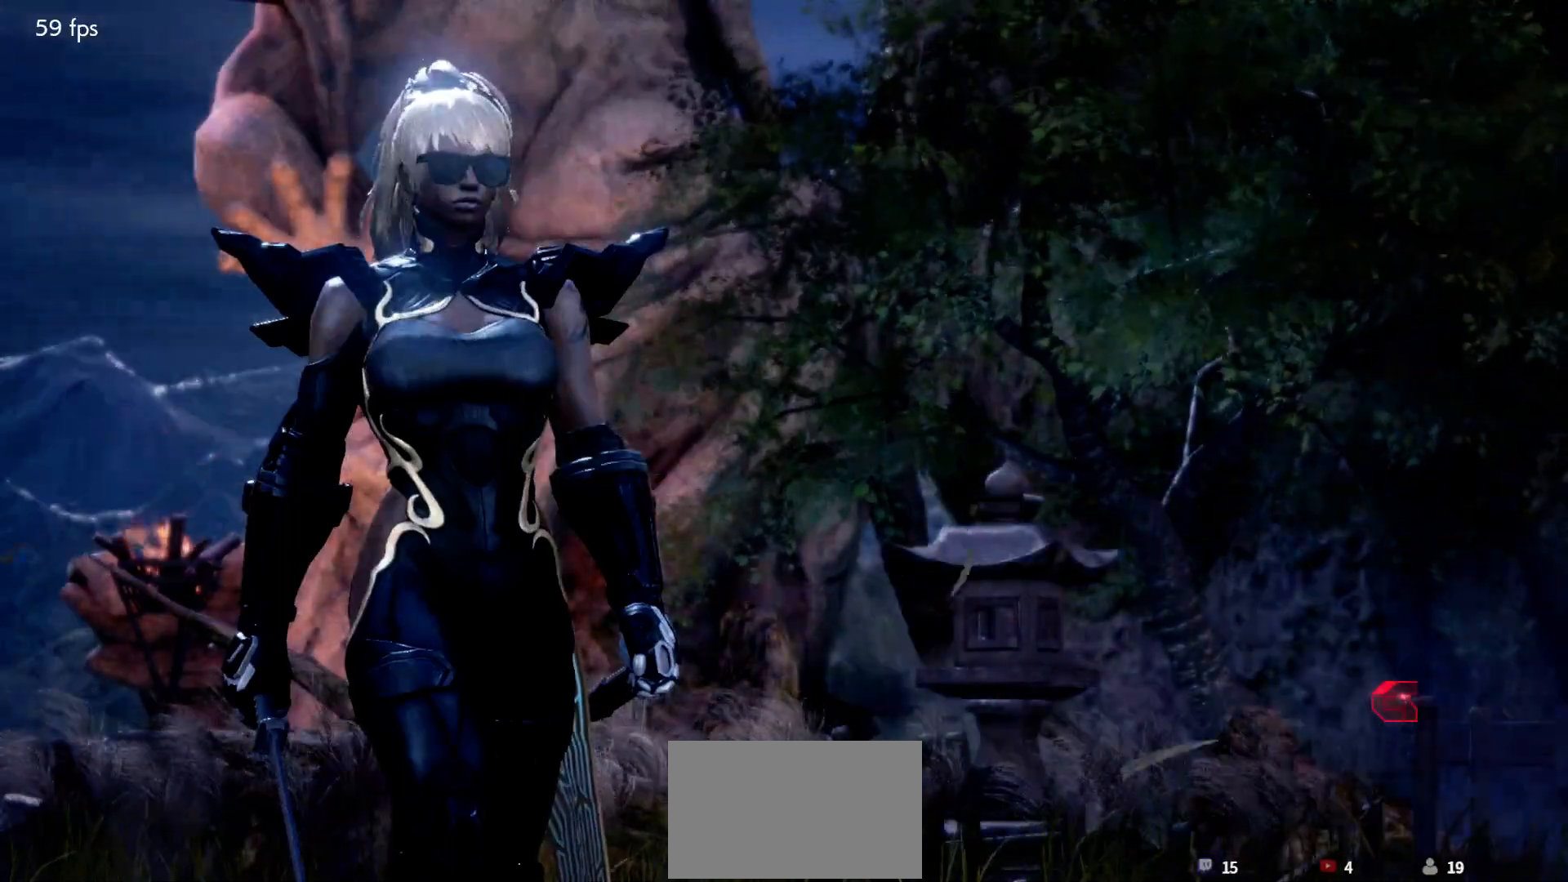
{"buttons": [], "left_stick": "center", "events": [[17, "CROSS", "up"], [100, "CROSS", "down"], [183, "CROSS", "up"], [267, "CROSS", "down"], [333, "CROSS", "up"], [417, "CROSS", "down"], [483, "CROSS", "up"]]}
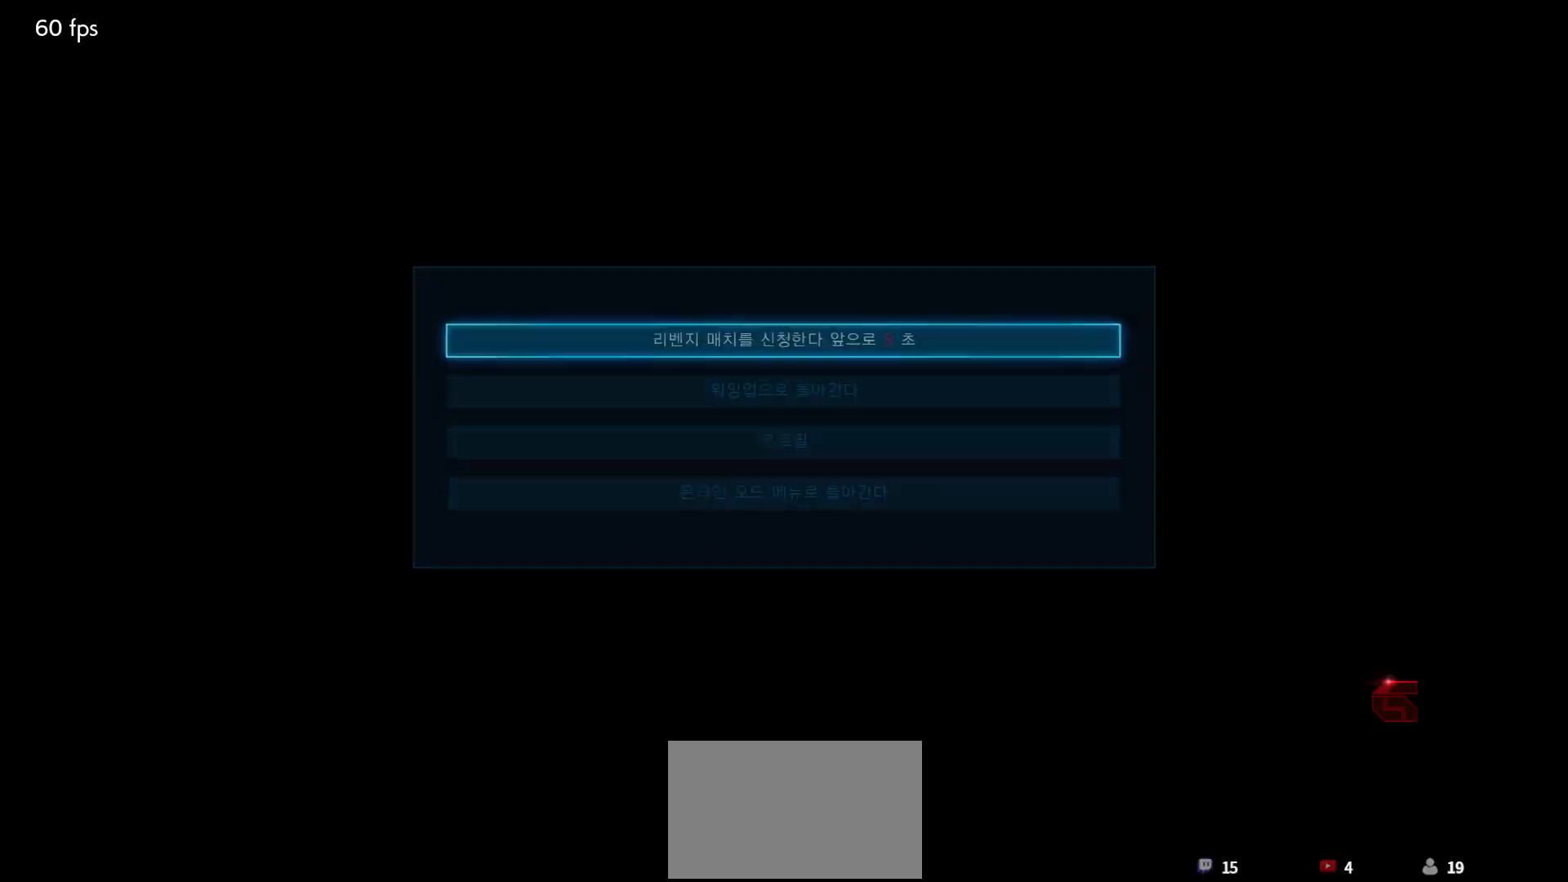
{"buttons": [], "left_stick": "center", "events": [[83, "CROSS", "down"], [150, "CROSS", "up"], [233, "CROSS", "down"], [300, "CROSS", "up"], [367, "CROSS", "down"], [433, "CROSS", "up"]]}